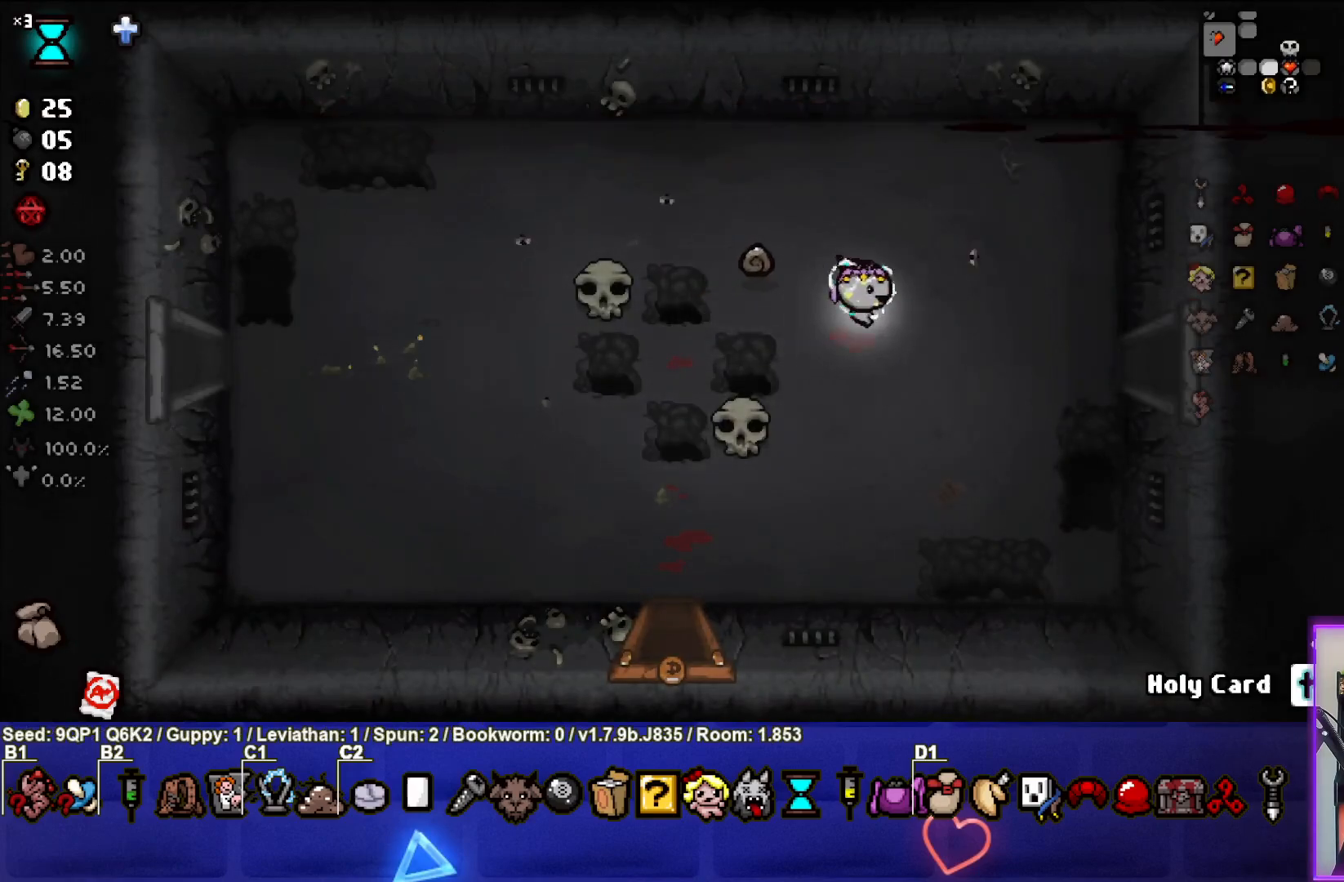
Gameplay with a controller (PlayStation layout); each line is a JSON object with the inputs held at the frame after it. "events" lists button and stick changes between this image and that frame as [ms after this image, input, new state], when the widget could be followed in between.
{"buttons": [], "left_stick": "right", "right_stick": "center", "events": []}
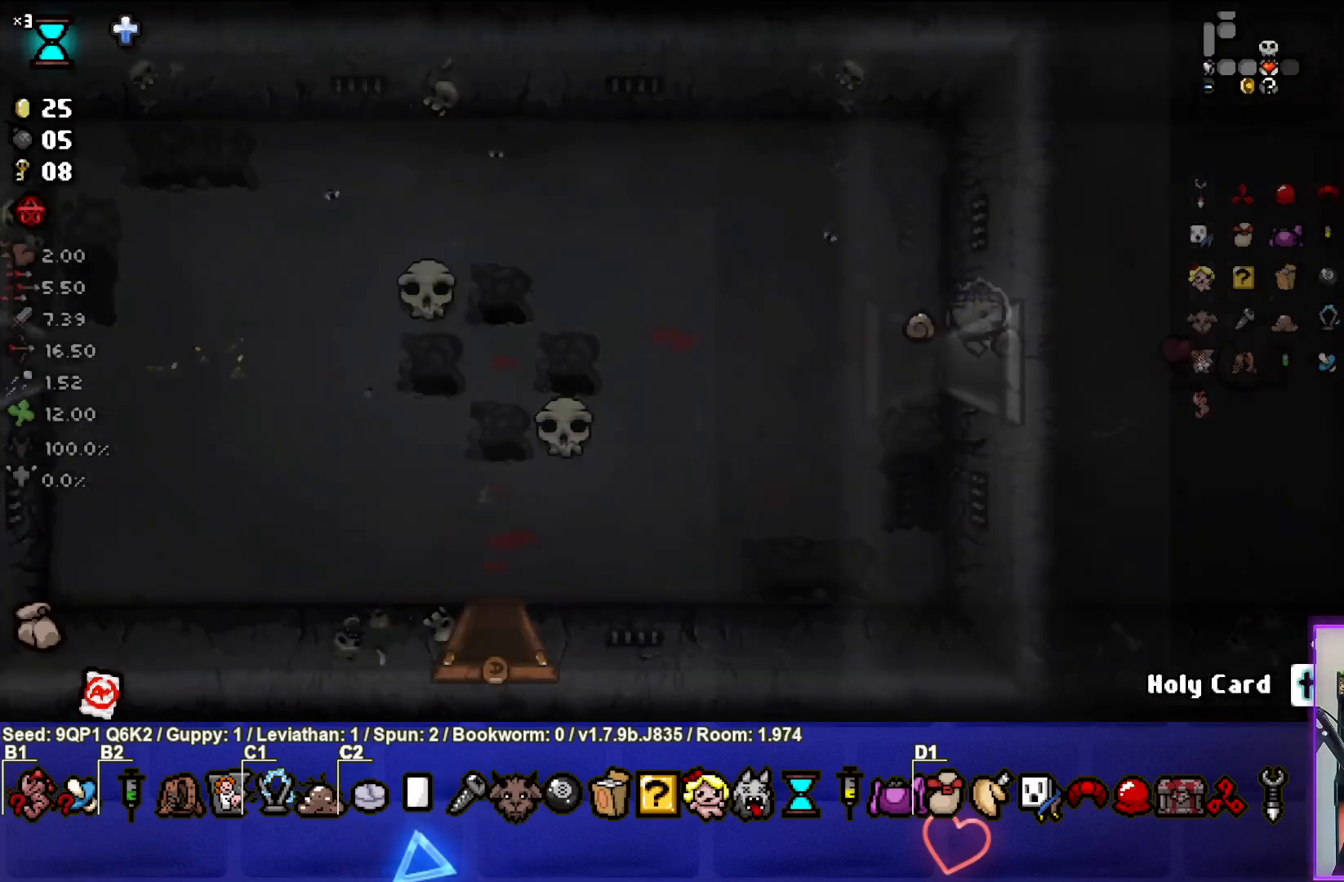
{"buttons": ["SELECT"], "left_stick": "center", "right_stick": "center", "events": [[83, "left_stick", "center"], [383, "SELECT", "down"]]}
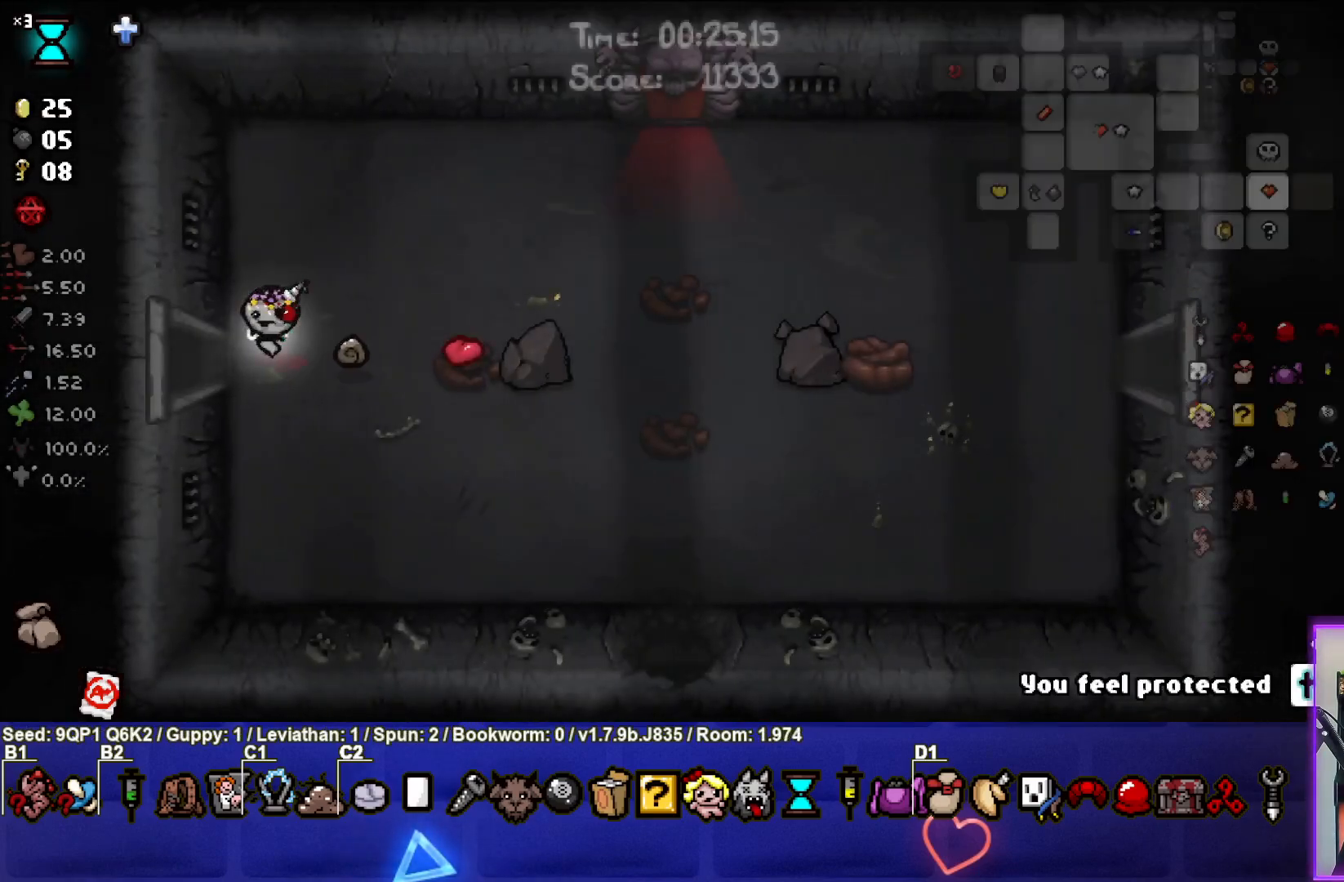
{"buttons": ["SELECT"], "left_stick": "center", "right_stick": "center", "events": []}
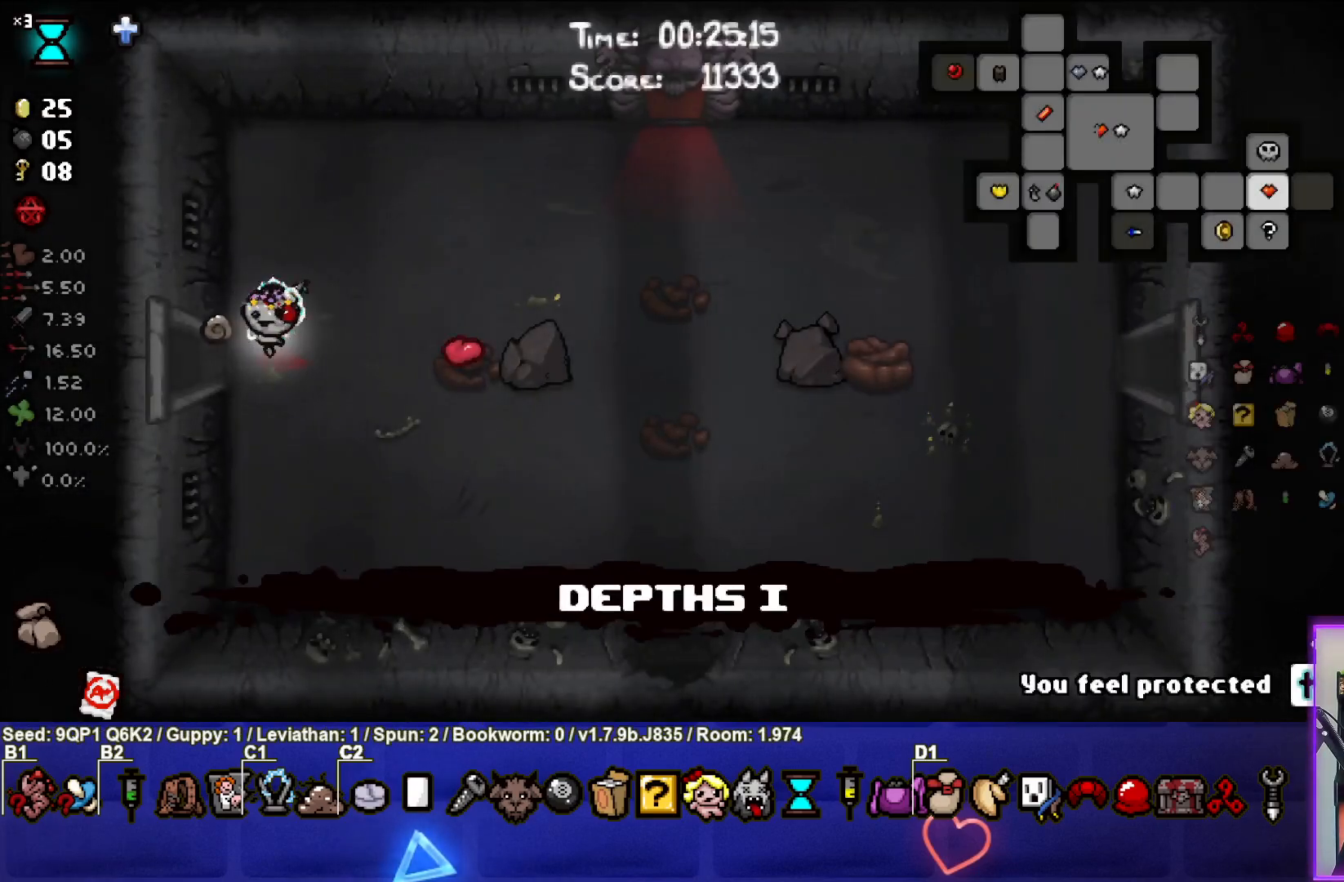
{"buttons": ["SELECT"], "left_stick": "center", "right_stick": "center", "events": []}
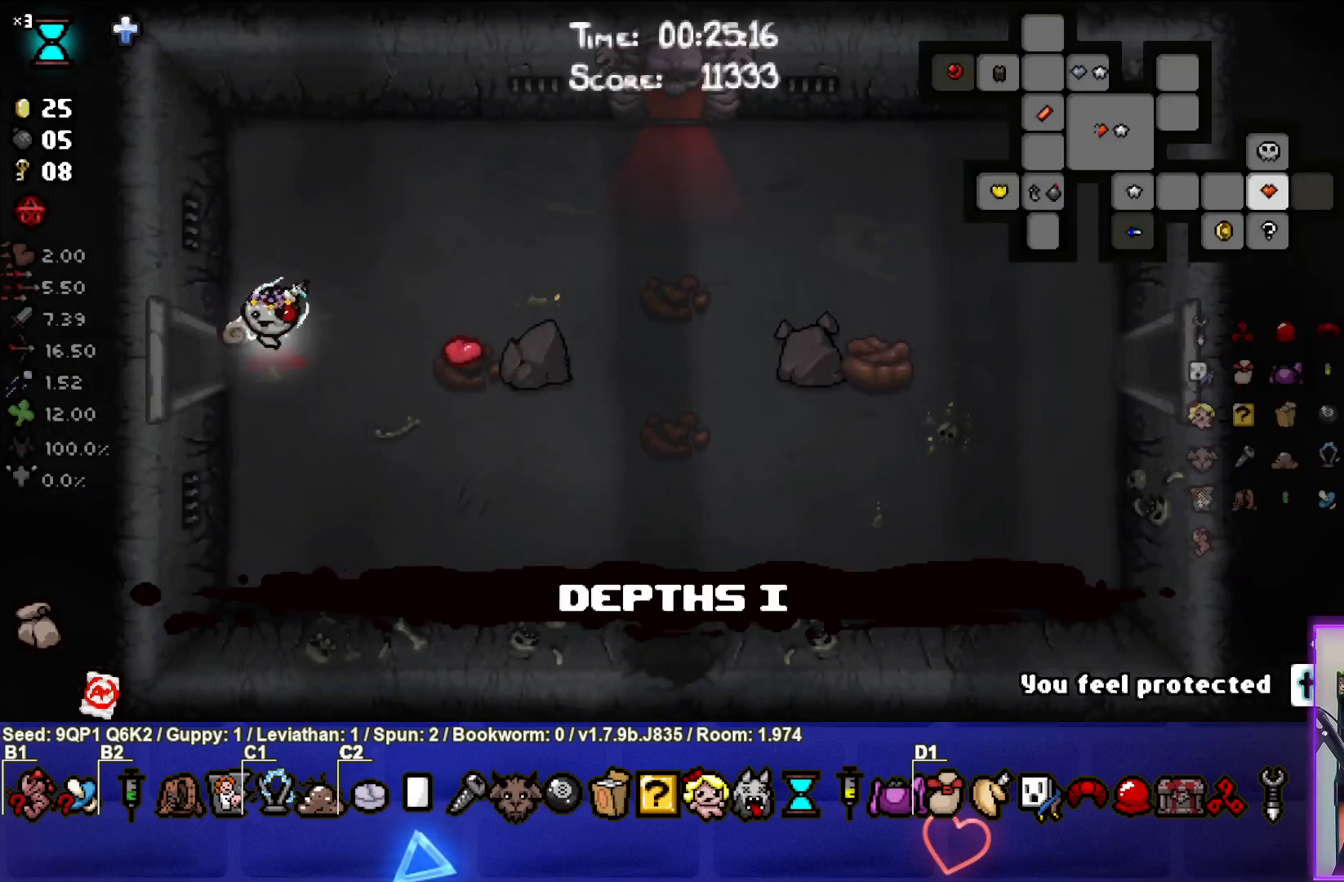
{"buttons": [], "left_stick": "center", "right_stick": "center", "events": [[67, "SELECT", "up"]]}
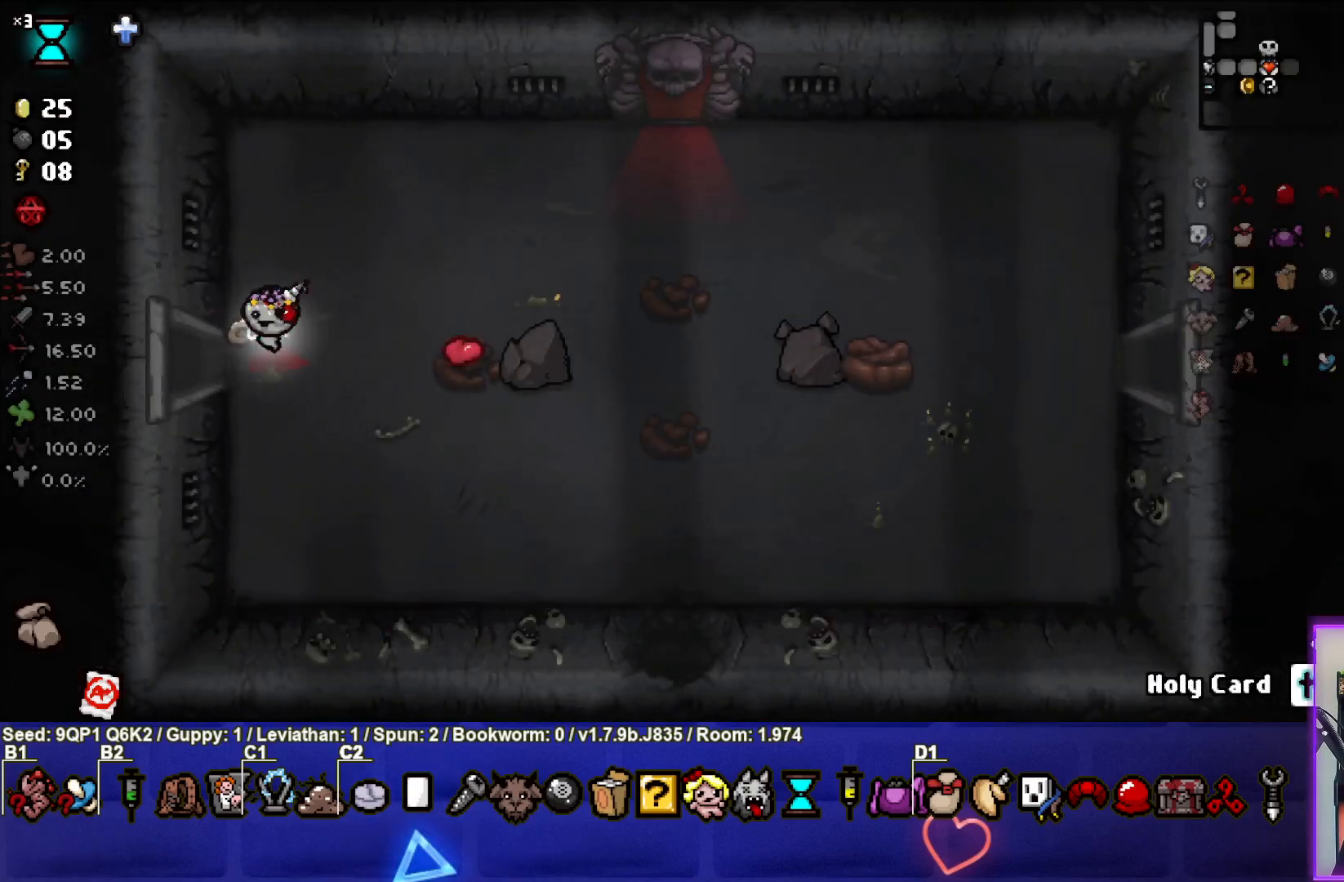
{"buttons": [], "left_stick": "center", "right_stick": "center", "events": []}
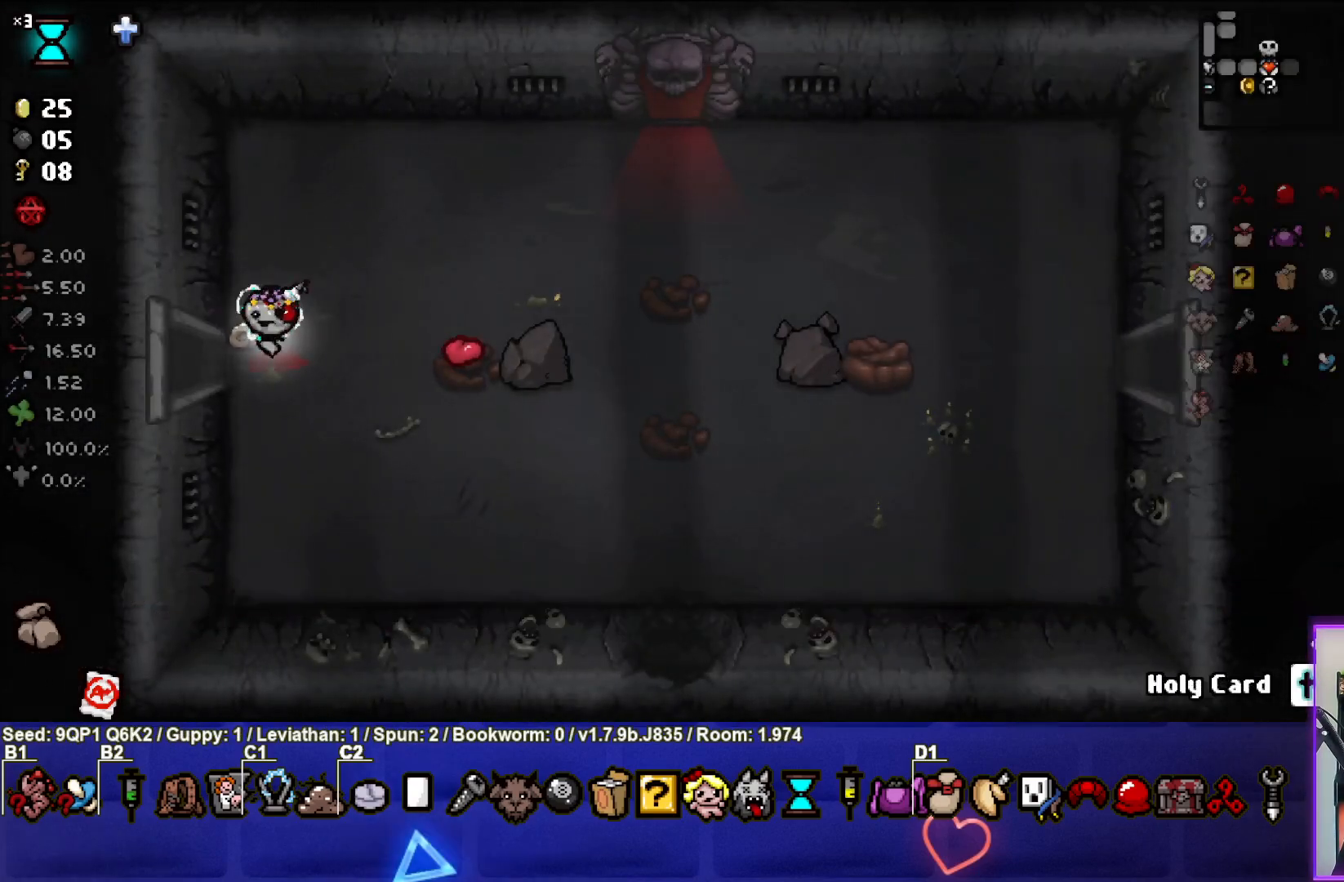
{"buttons": [], "left_stick": "right", "right_stick": "center", "events": [[333, "left_stick", "right"]]}
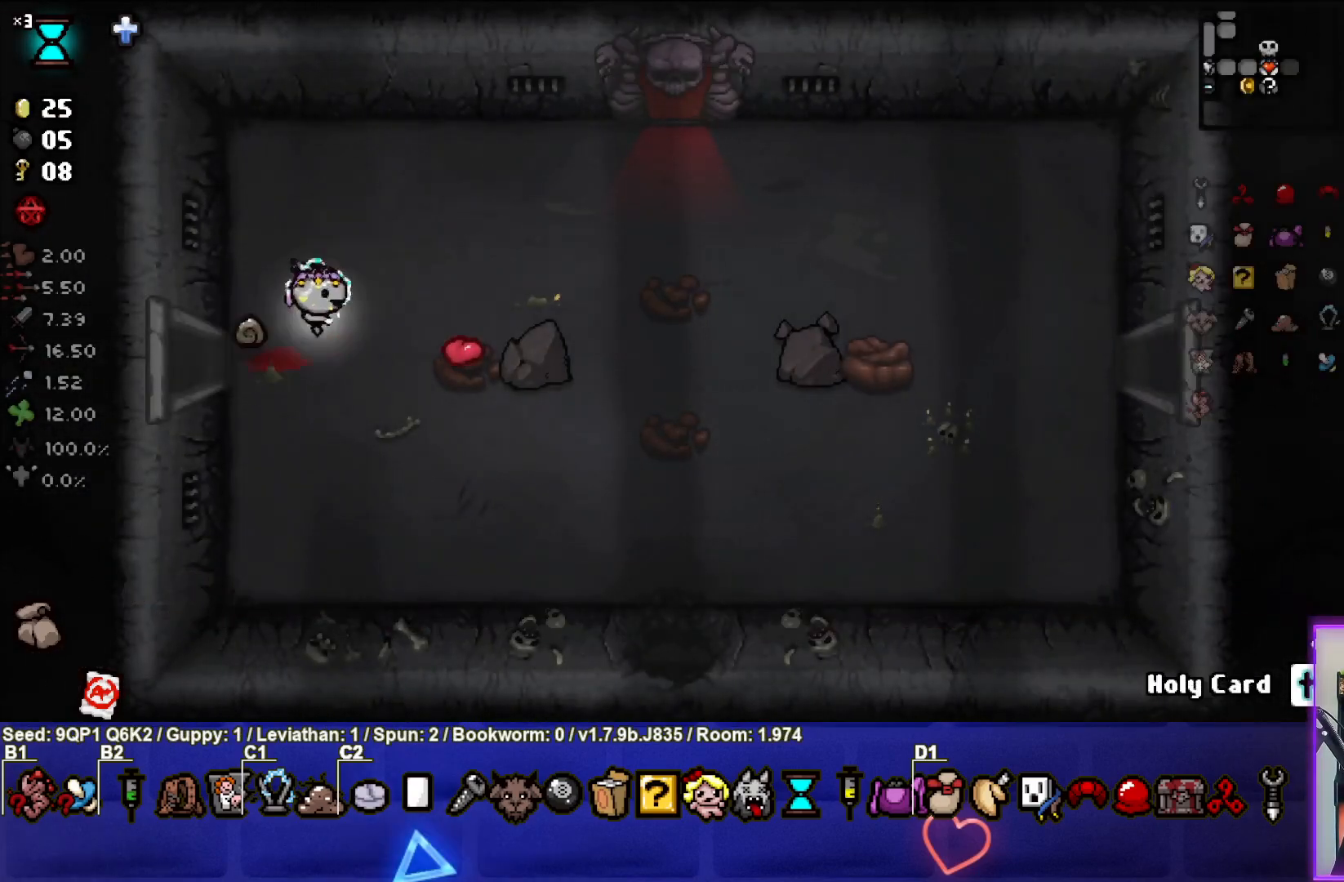
{"buttons": [], "left_stick": "up-right", "right_stick": "center", "events": [[350, "left_stick", "center"], [483, "left_stick", "up-right"]]}
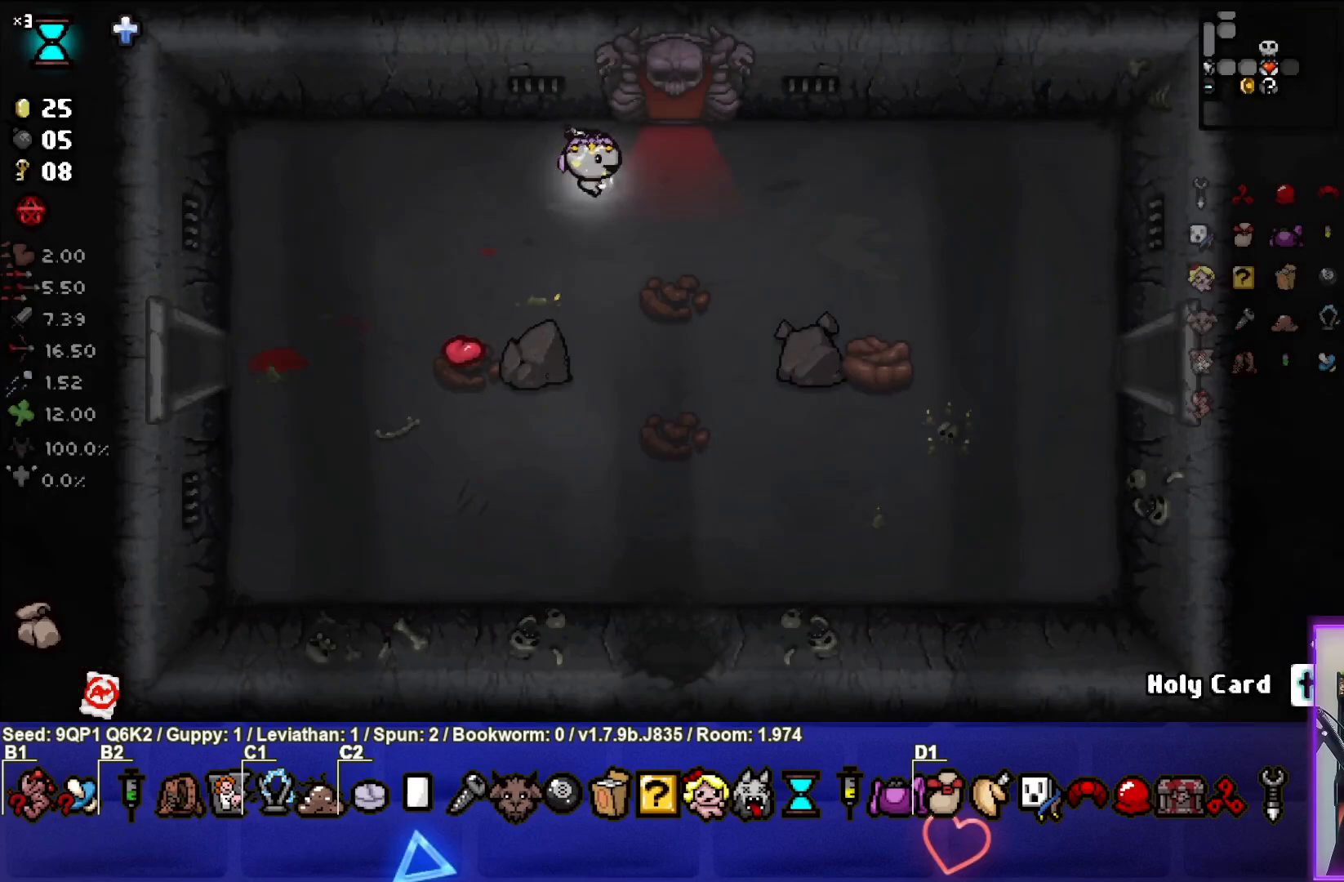
{"buttons": [], "left_stick": "center", "right_stick": "center", "events": [[183, "left_stick", "up"], [383, "left_stick", "center"]]}
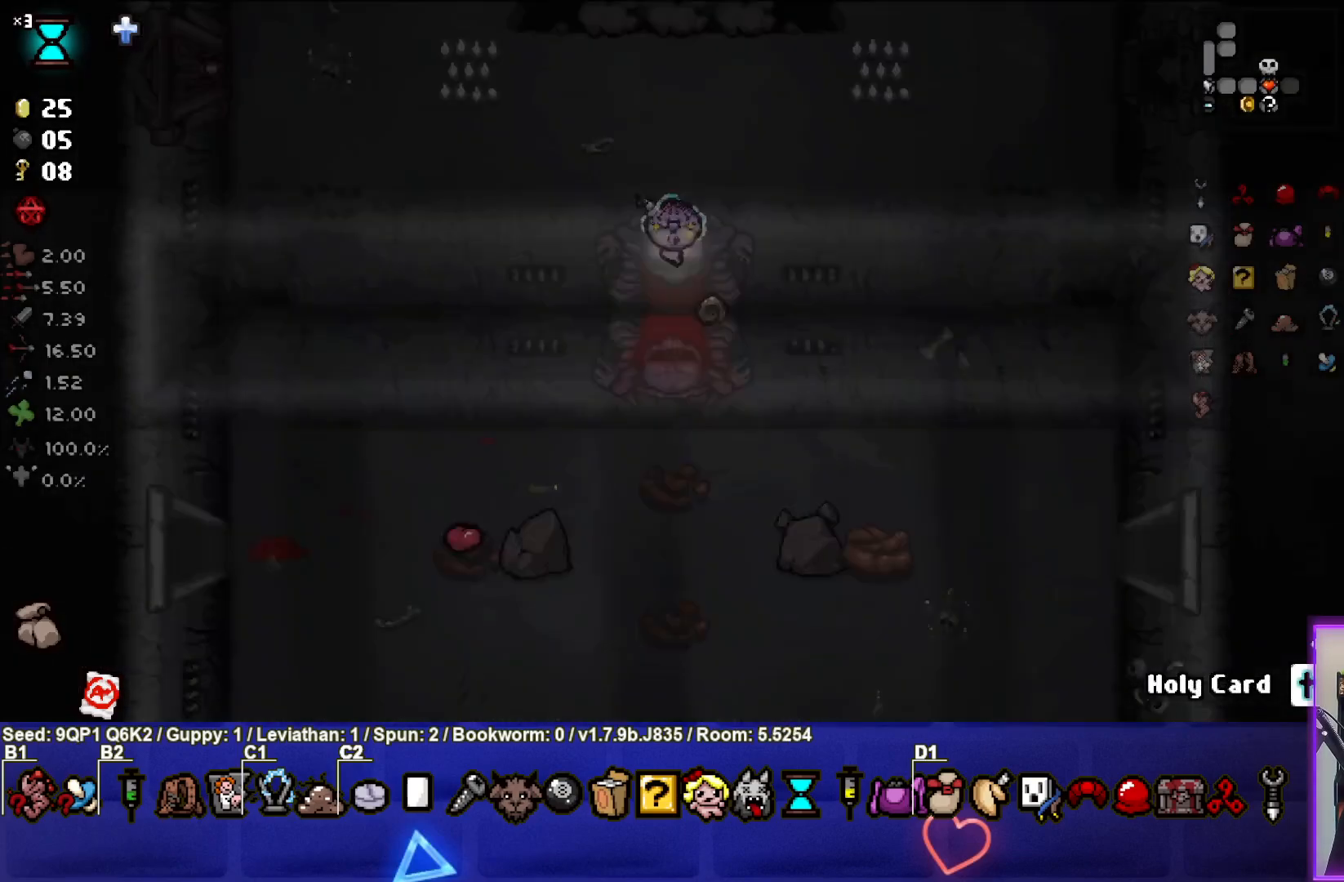
{"buttons": [], "left_stick": "up", "right_stick": "center", "events": [[367, "left_stick", "up"]]}
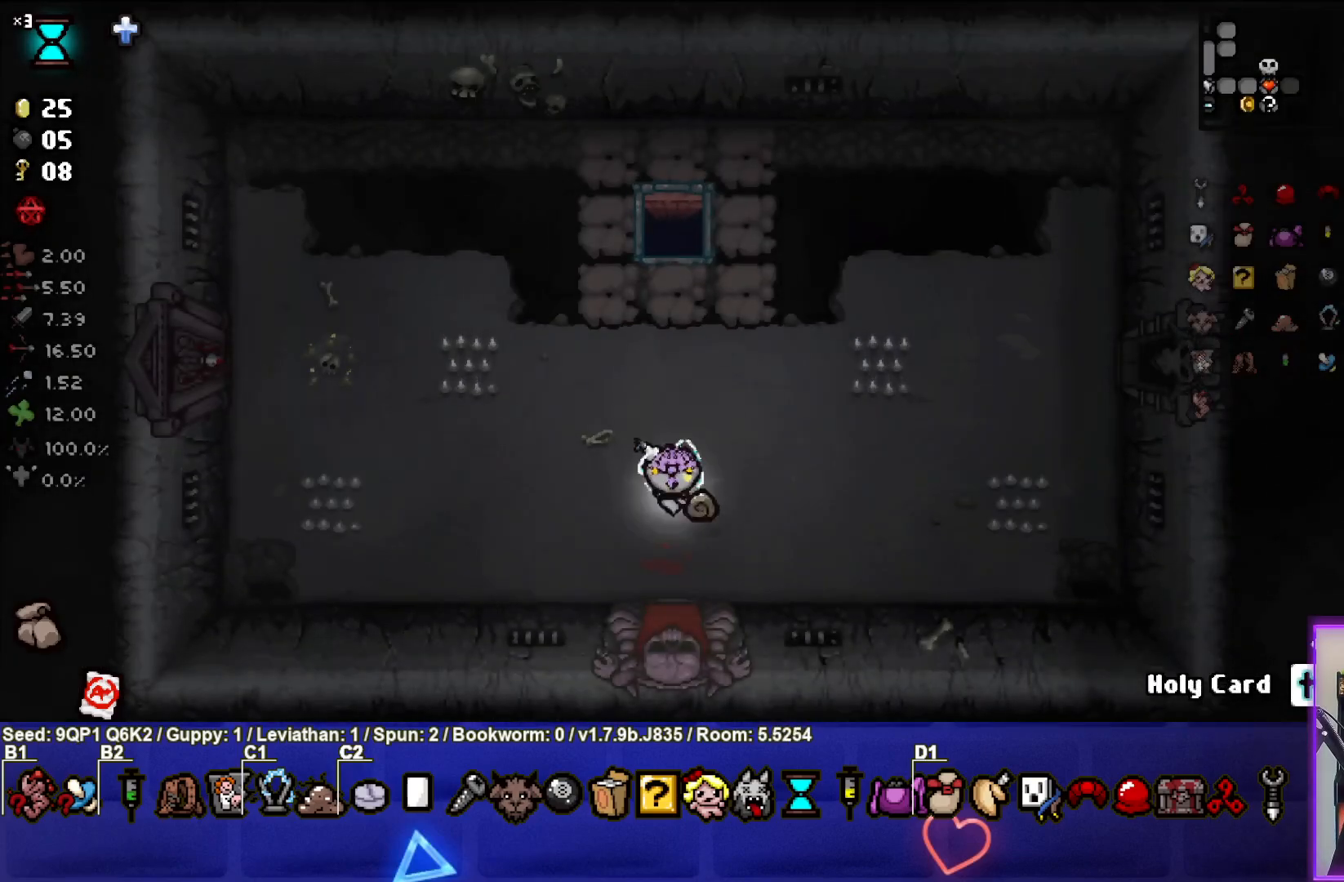
{"buttons": [], "left_stick": "up", "right_stick": "center", "events": []}
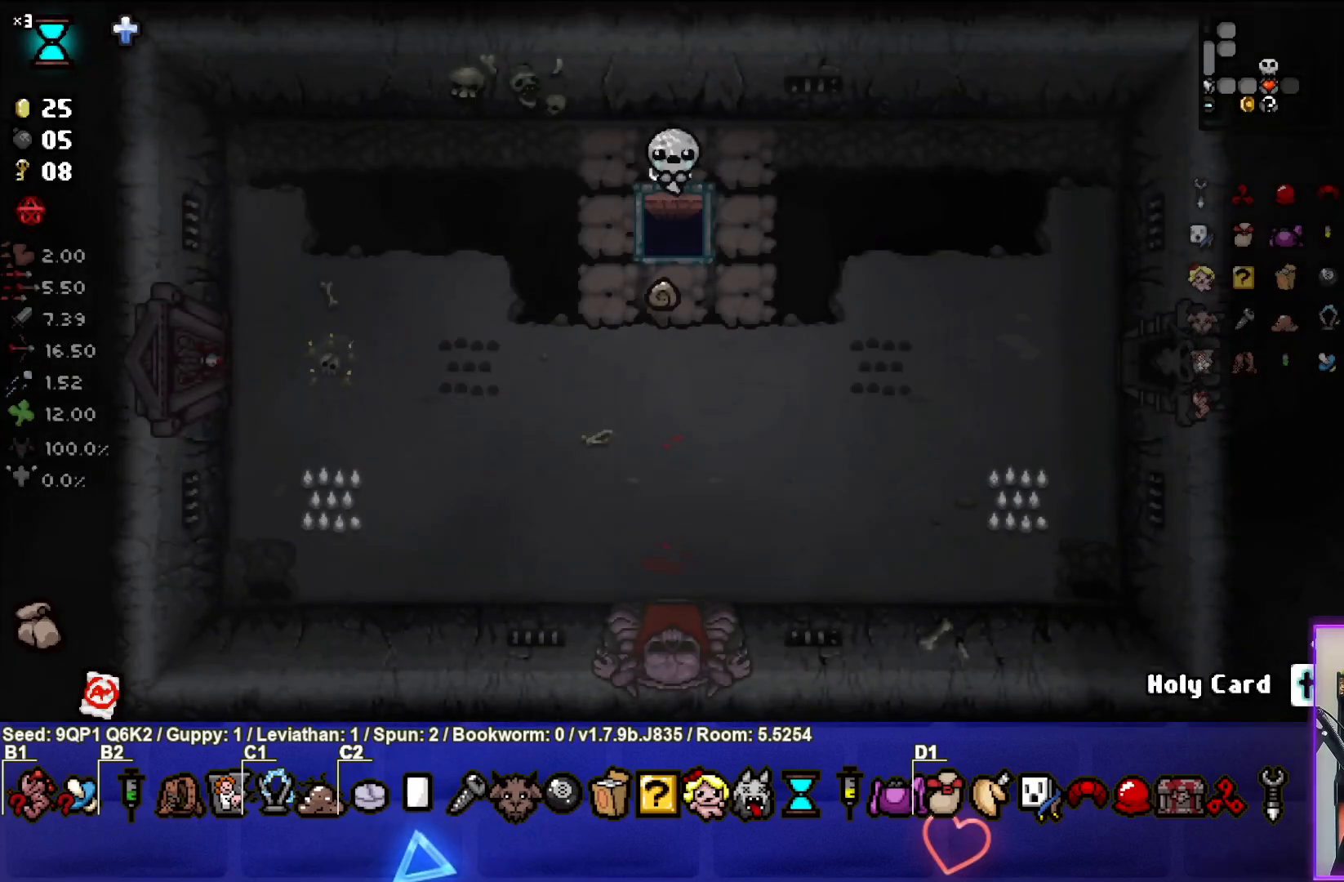
{"buttons": [], "left_stick": "center", "right_stick": "center", "events": [[150, "left_stick", "center"]]}
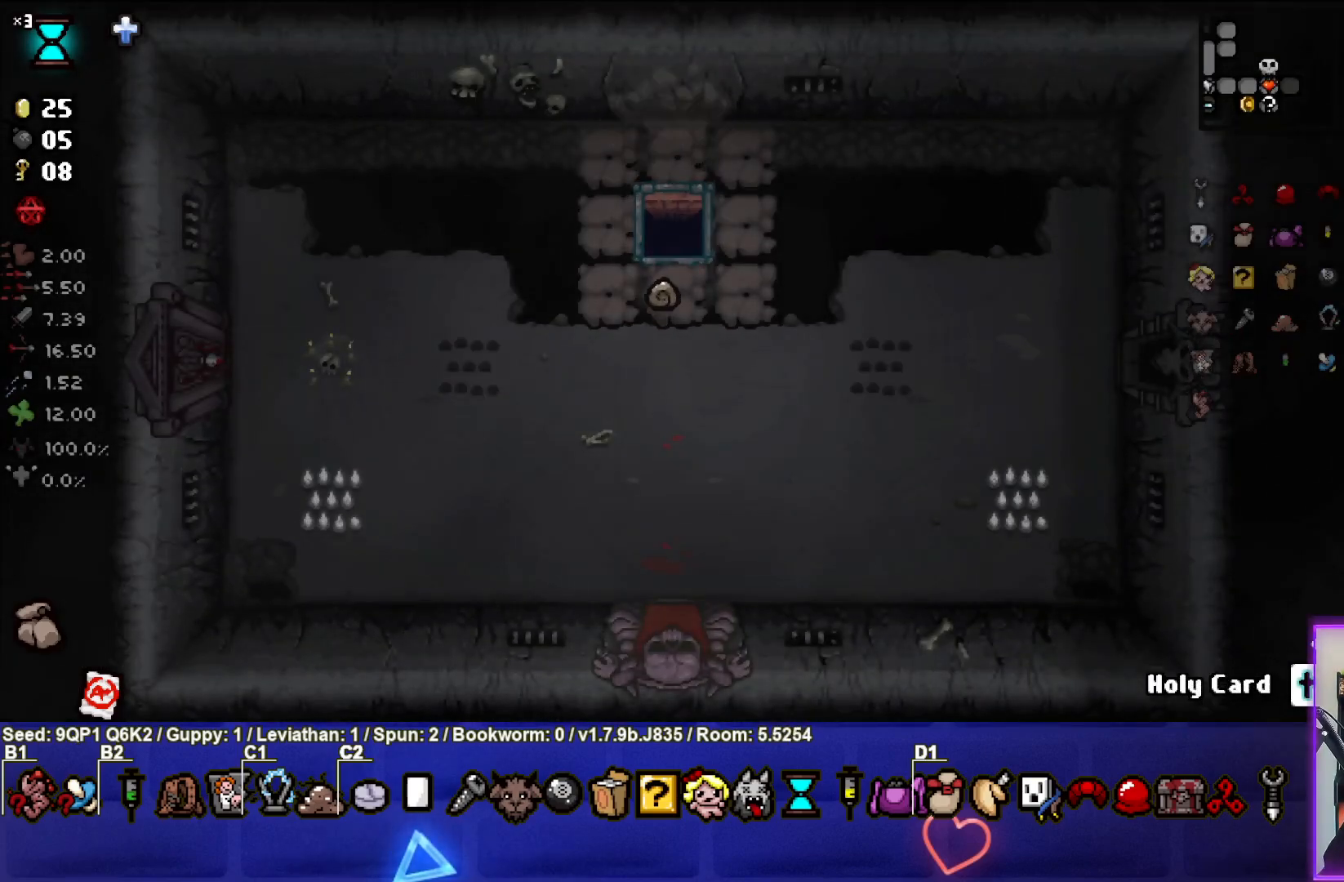
{"buttons": [], "left_stick": "center", "right_stick": "center", "events": []}
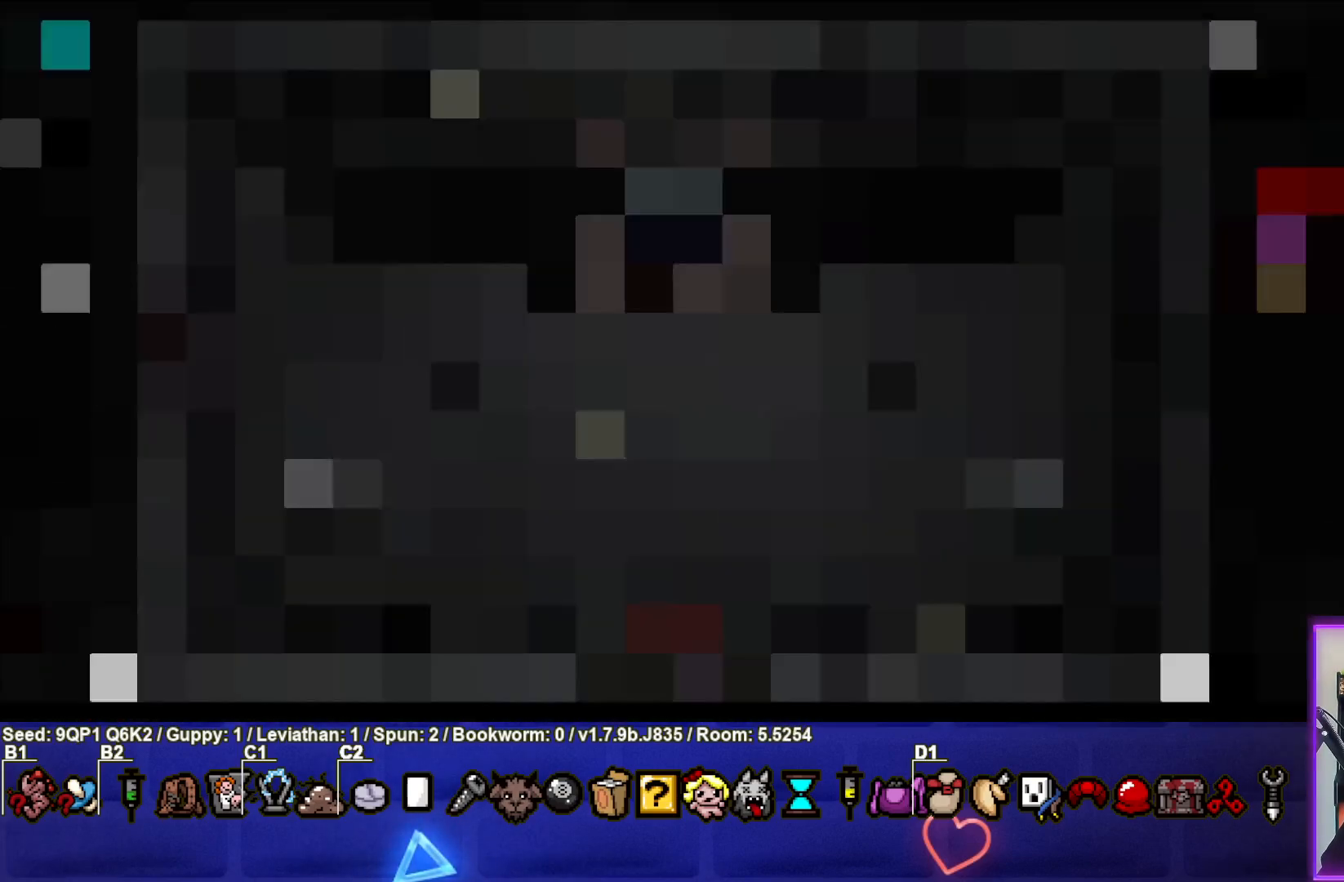
{"buttons": [], "left_stick": "center", "right_stick": "center", "events": []}
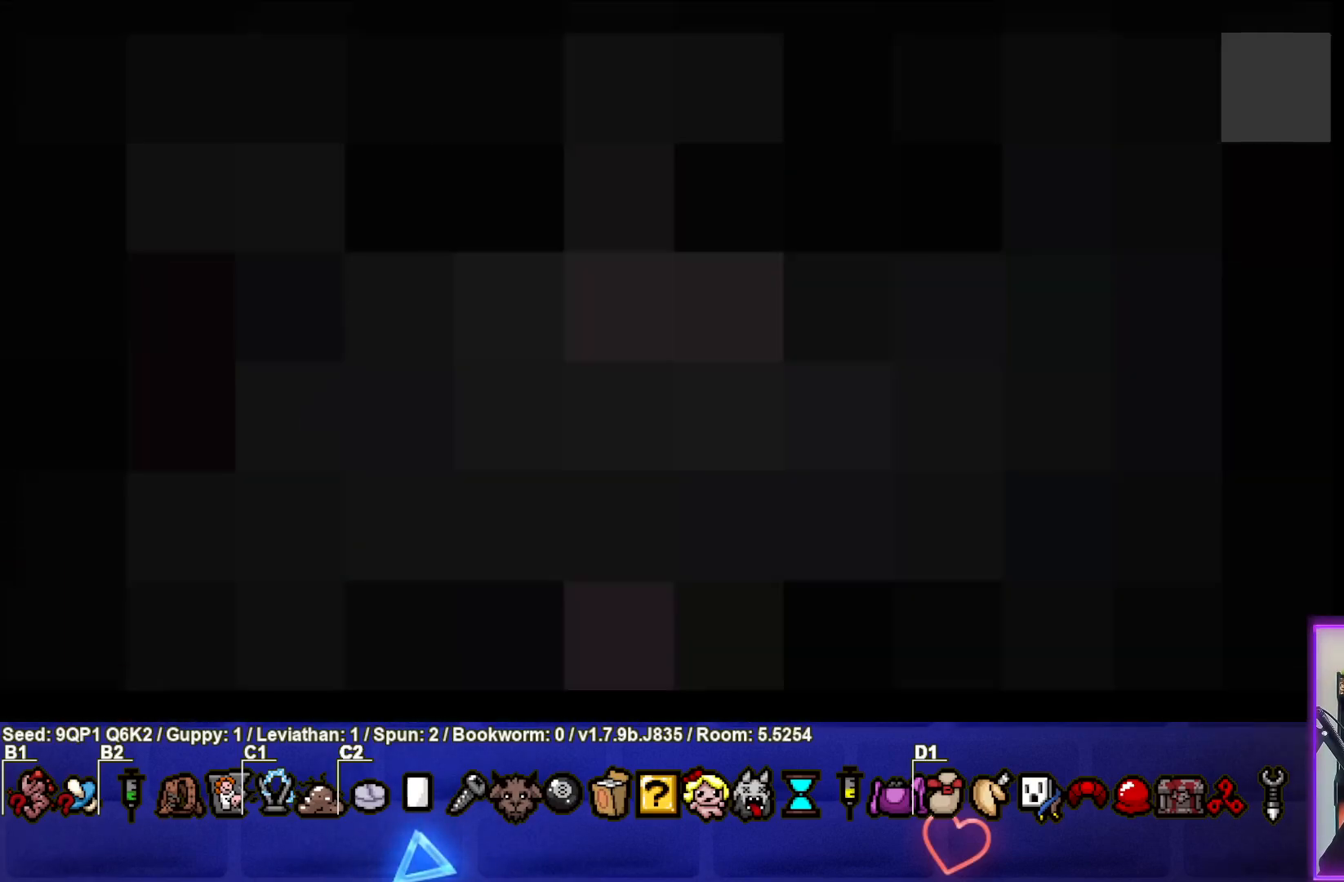
{"buttons": [], "left_stick": "center", "right_stick": "center", "events": []}
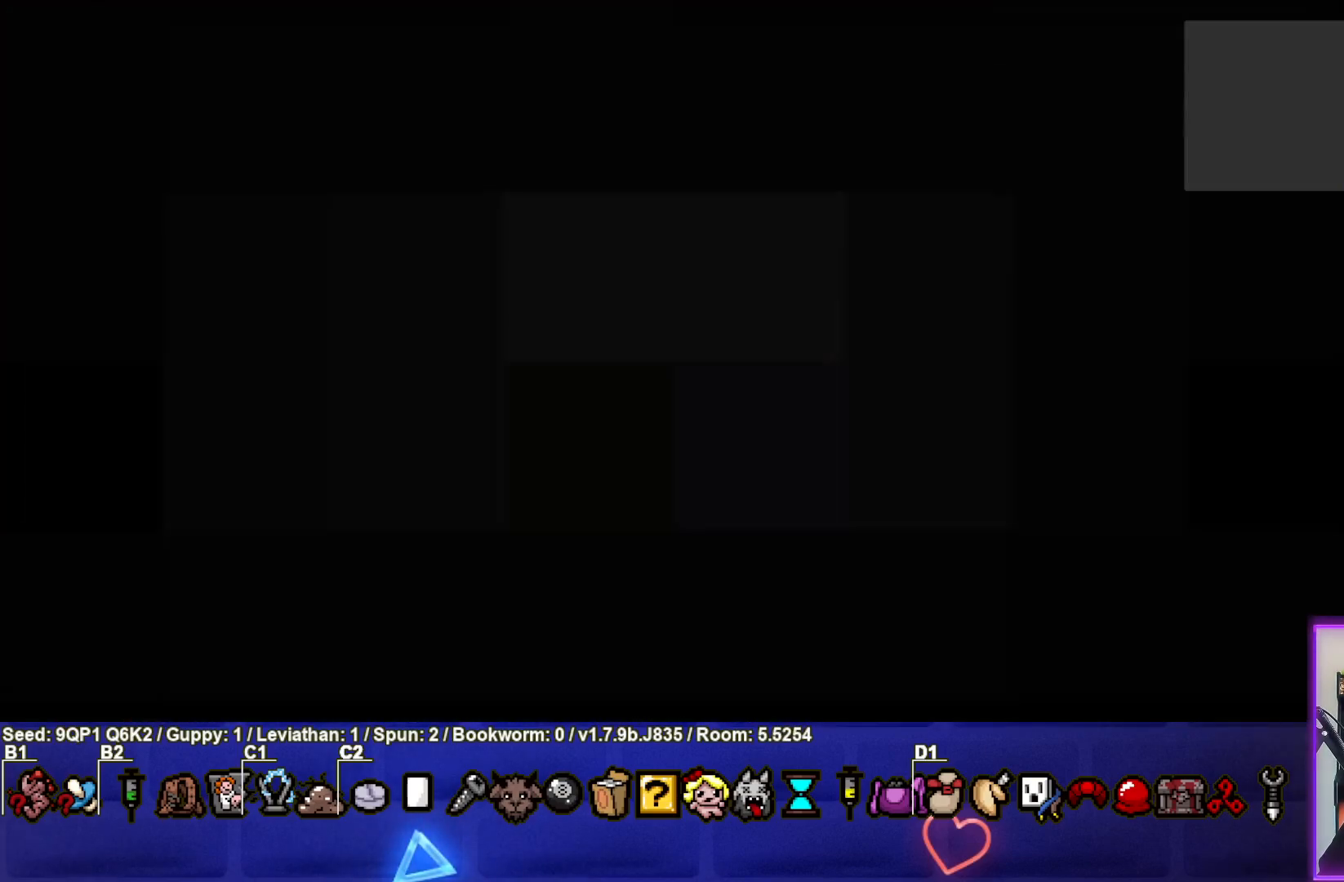
{"buttons": [], "left_stick": "center", "right_stick": "center", "events": []}
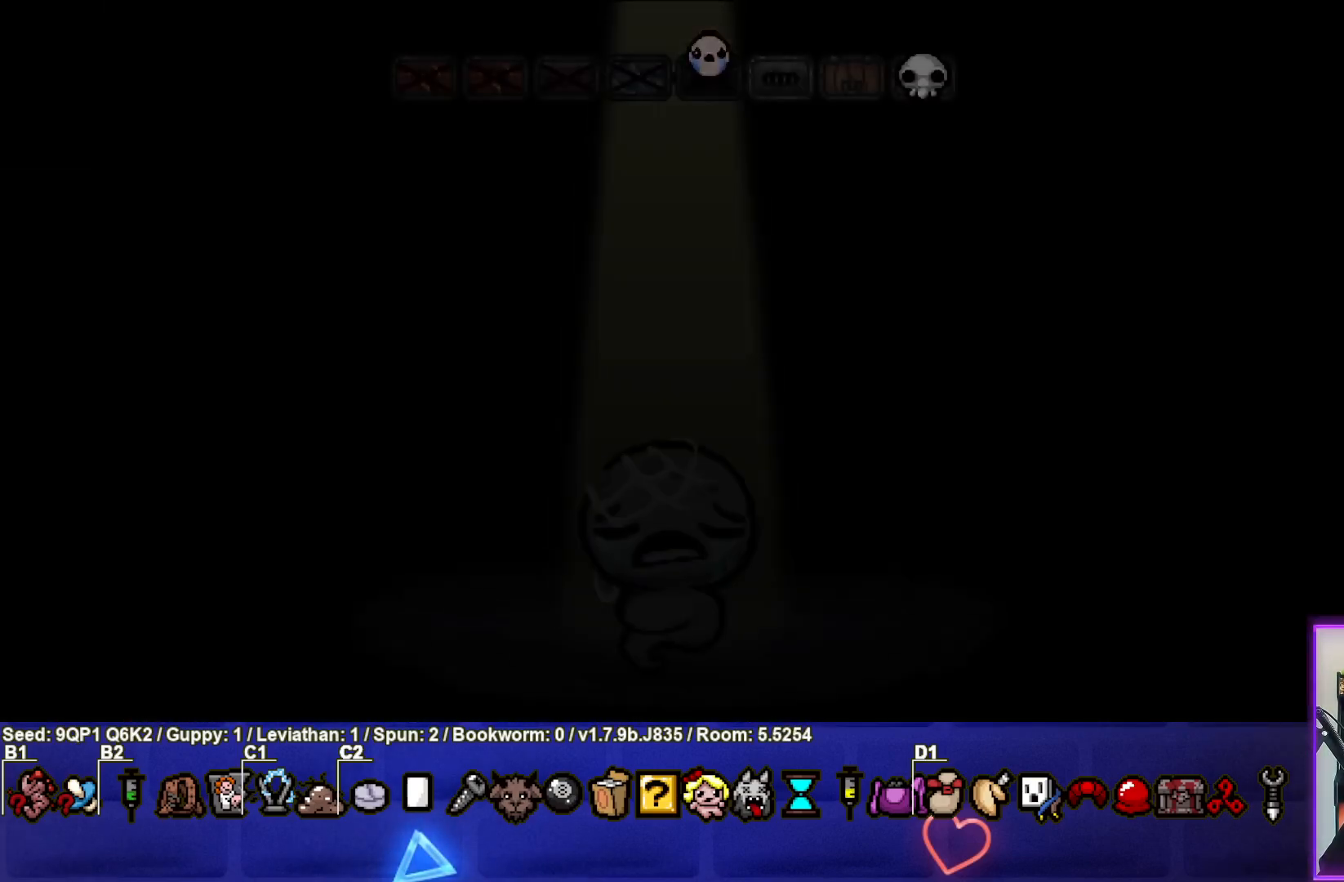
{"buttons": [], "left_stick": "center", "right_stick": "center", "events": []}
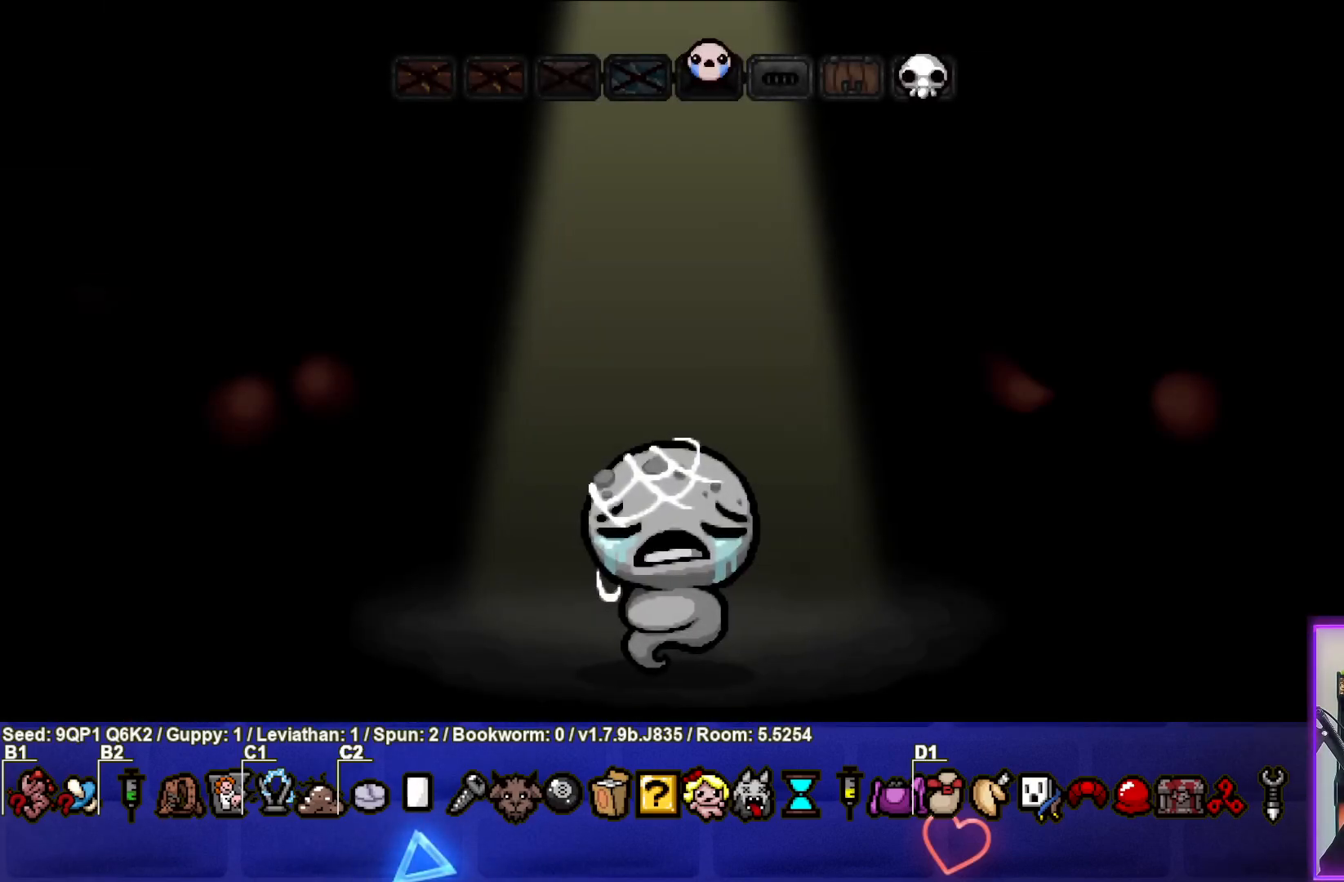
{"buttons": [], "left_stick": "center", "right_stick": "center", "events": []}
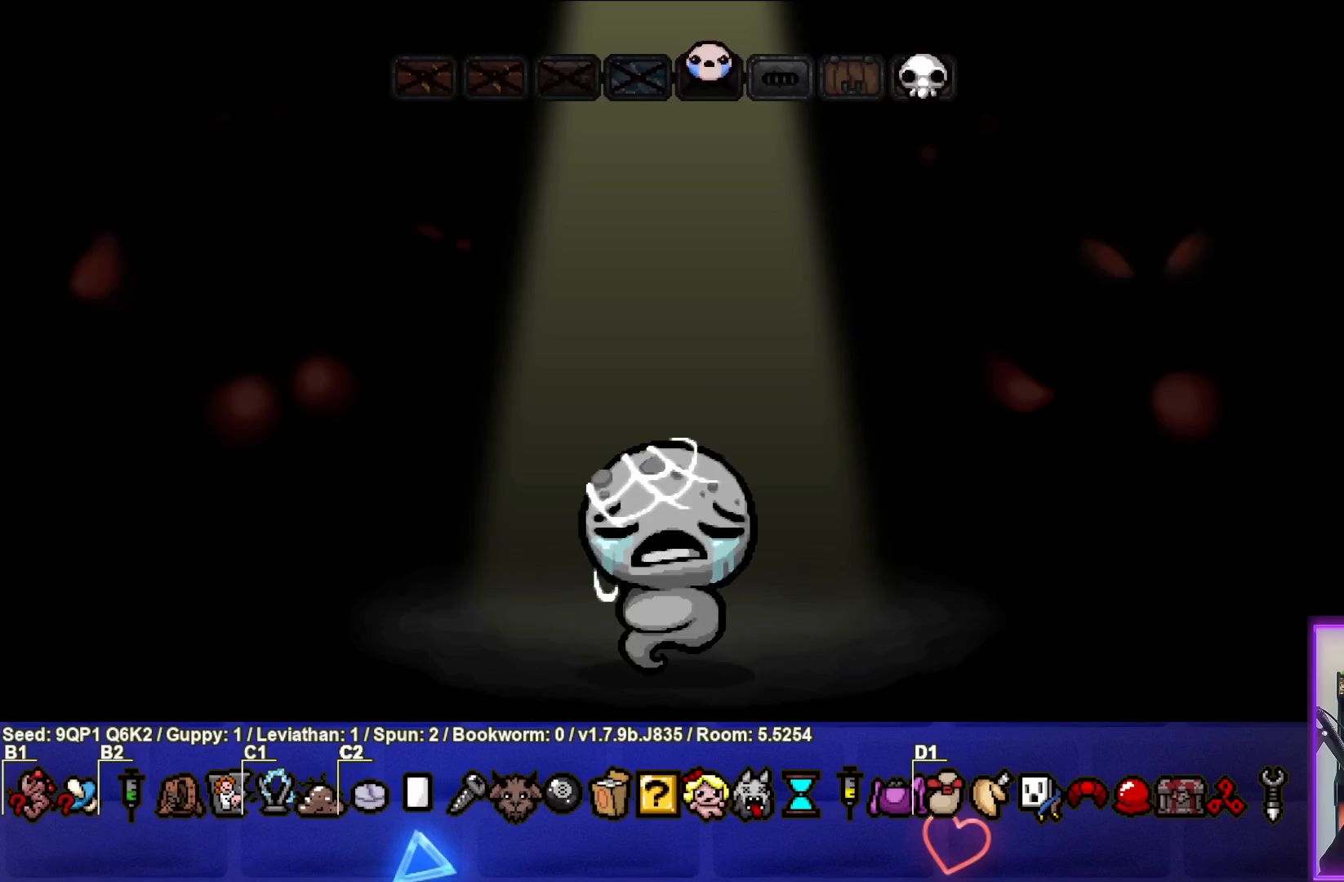
{"buttons": [], "left_stick": "center", "right_stick": "center", "events": []}
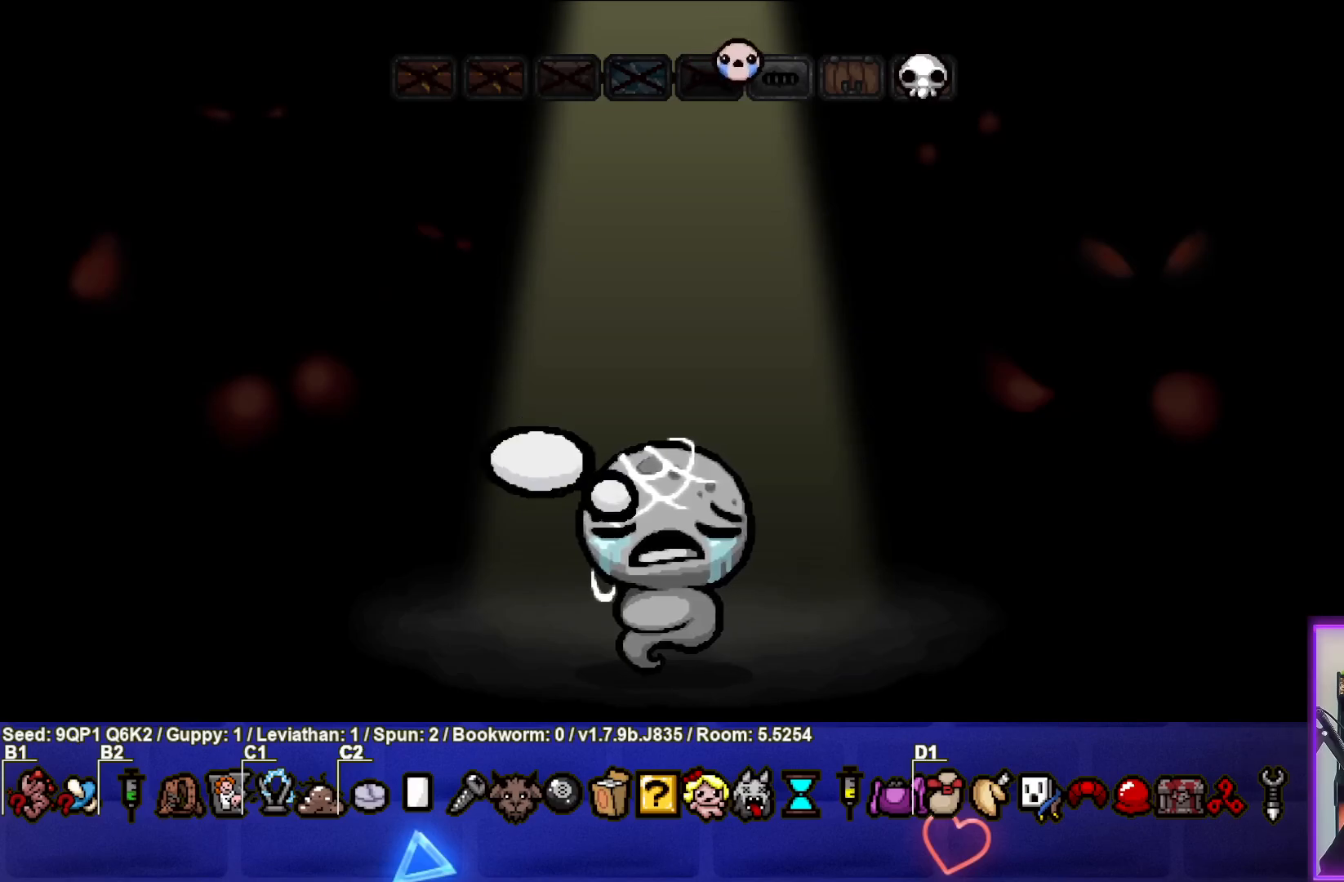
{"buttons": [], "left_stick": "center", "right_stick": "center", "events": []}
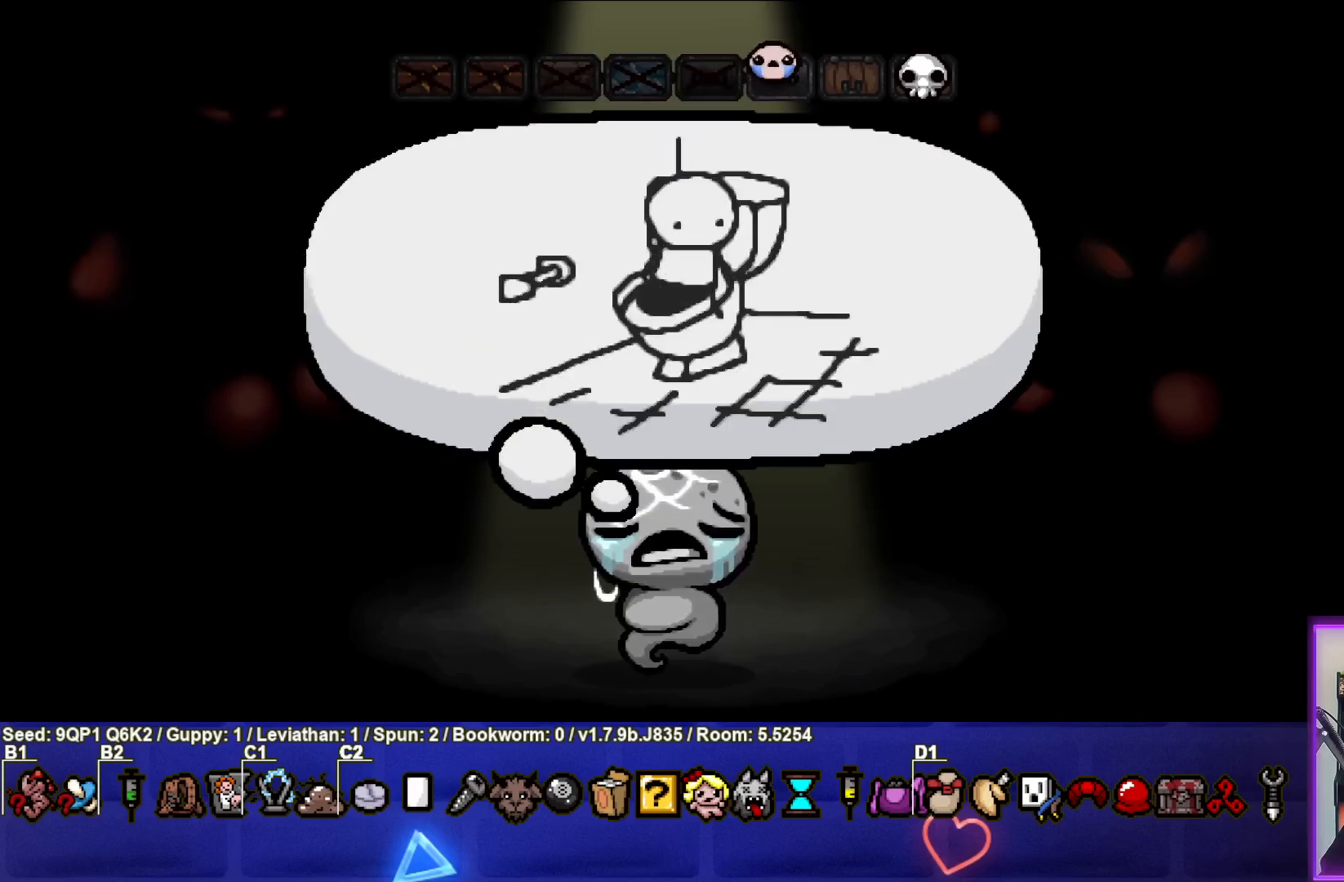
{"buttons": [], "left_stick": "center", "right_stick": "center", "events": []}
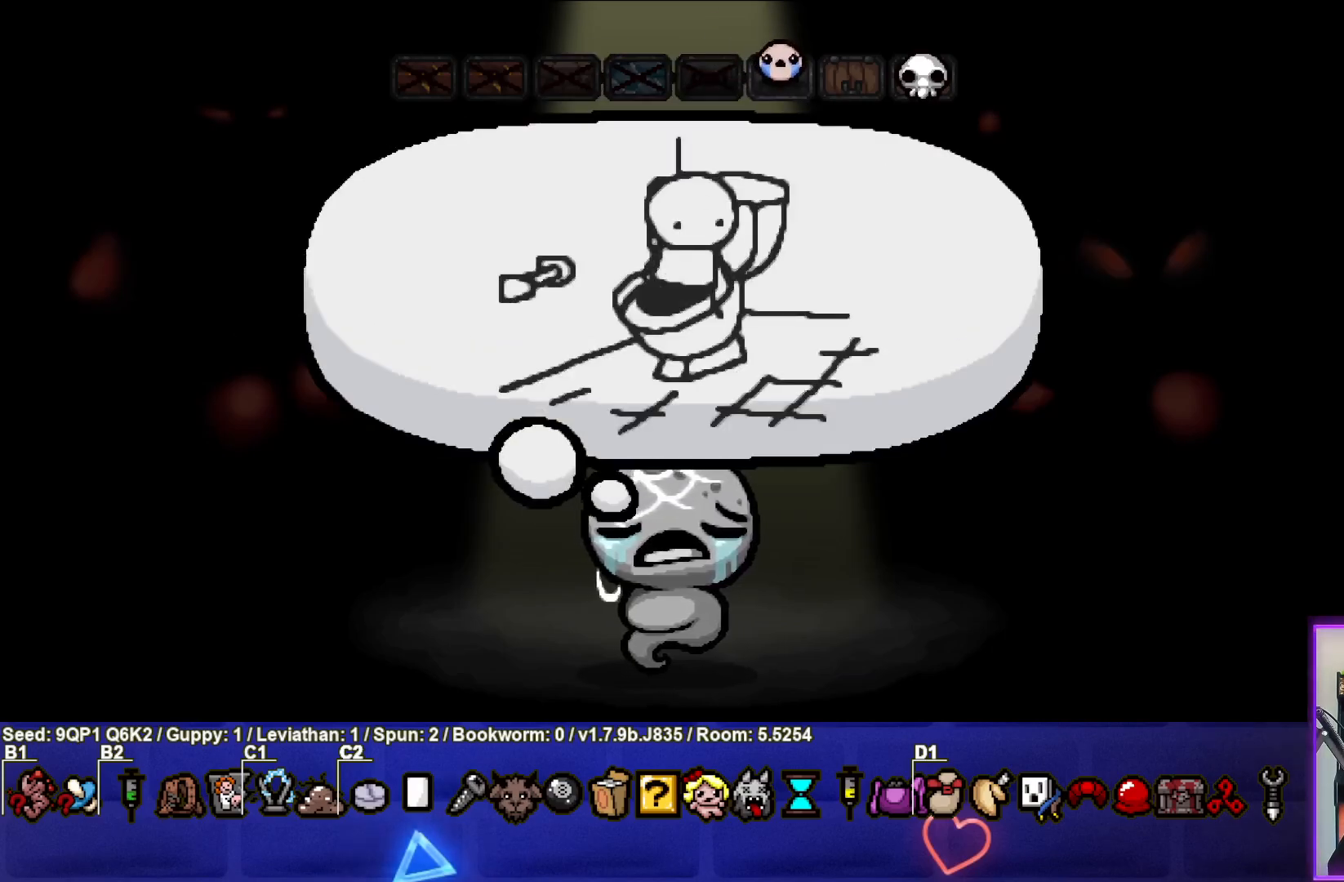
{"buttons": [], "left_stick": "center", "right_stick": "center", "events": [[200, "CROSS", "down"], [350, "CROSS", "up"]]}
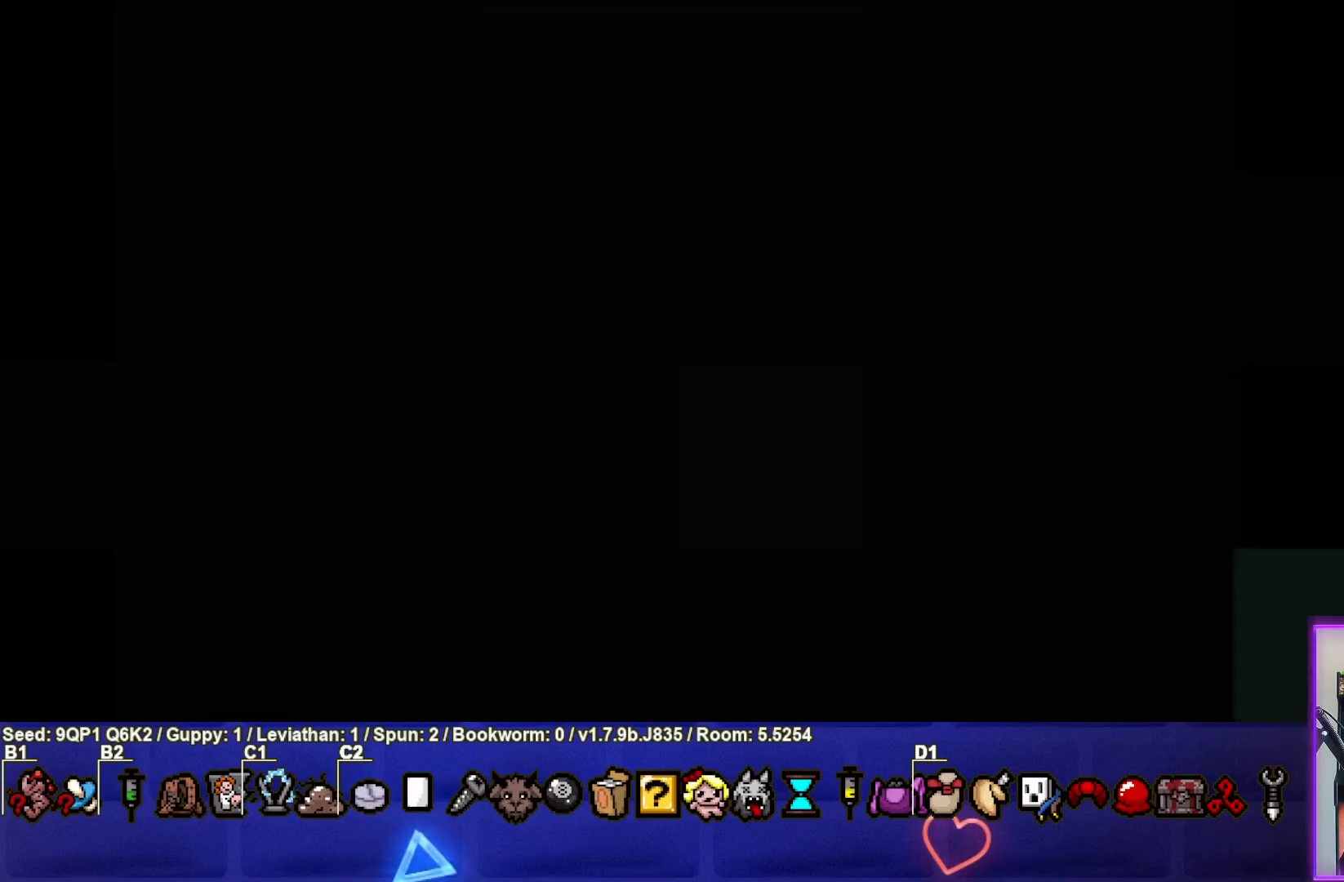
{"buttons": [], "left_stick": "center", "right_stick": "center", "events": []}
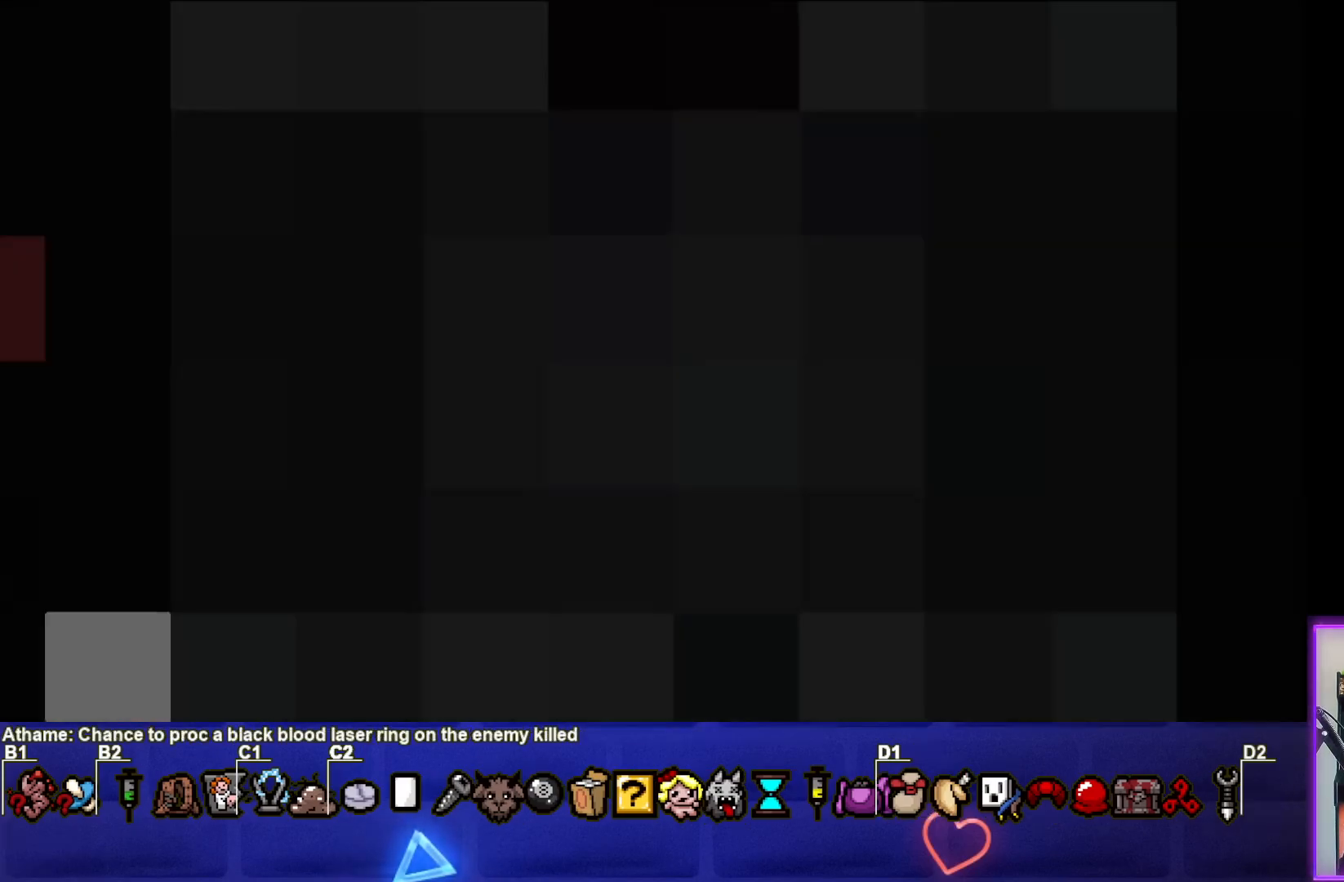
{"buttons": [], "left_stick": "center", "right_stick": "center", "events": []}
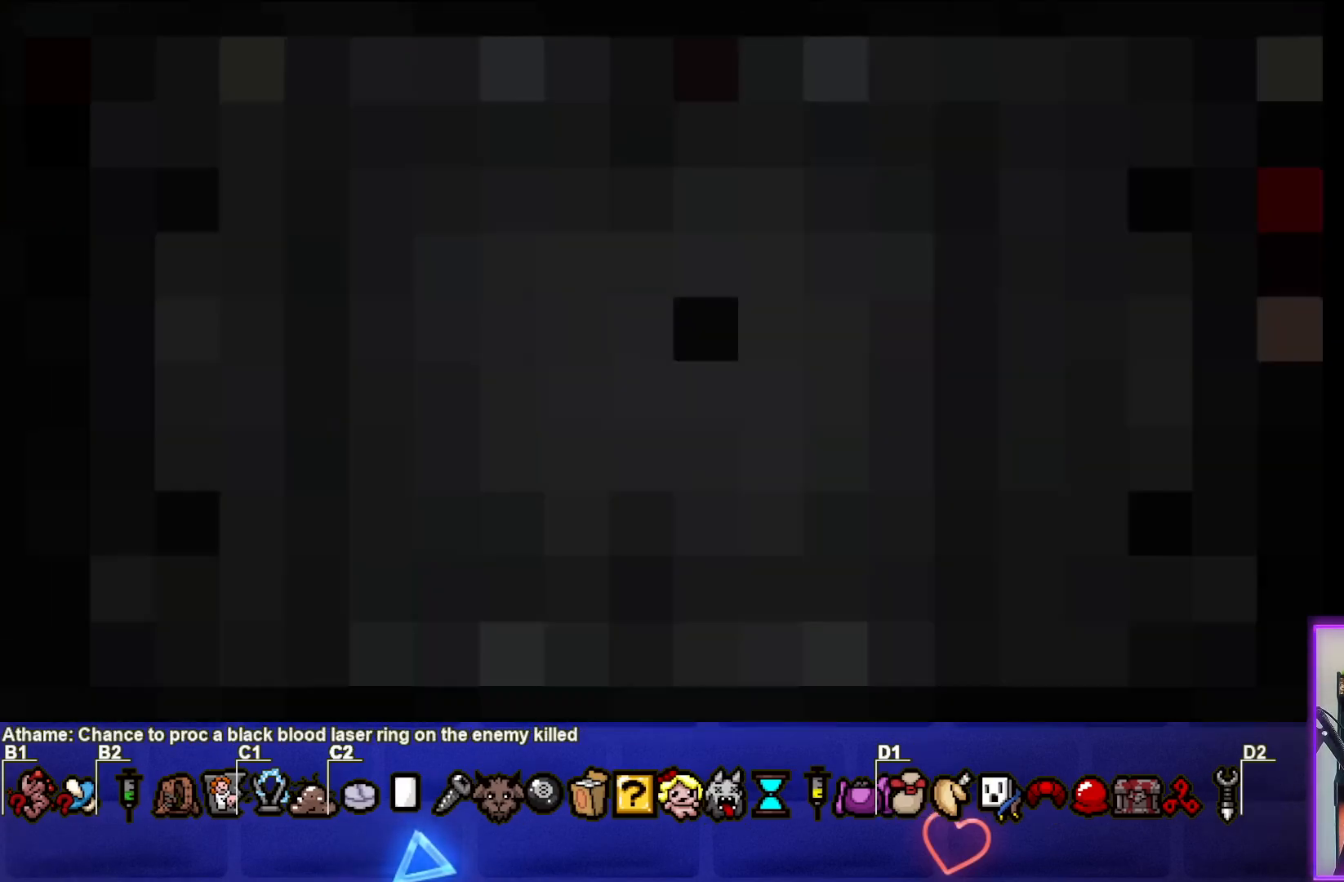
{"buttons": [], "left_stick": "center", "right_stick": "center", "events": []}
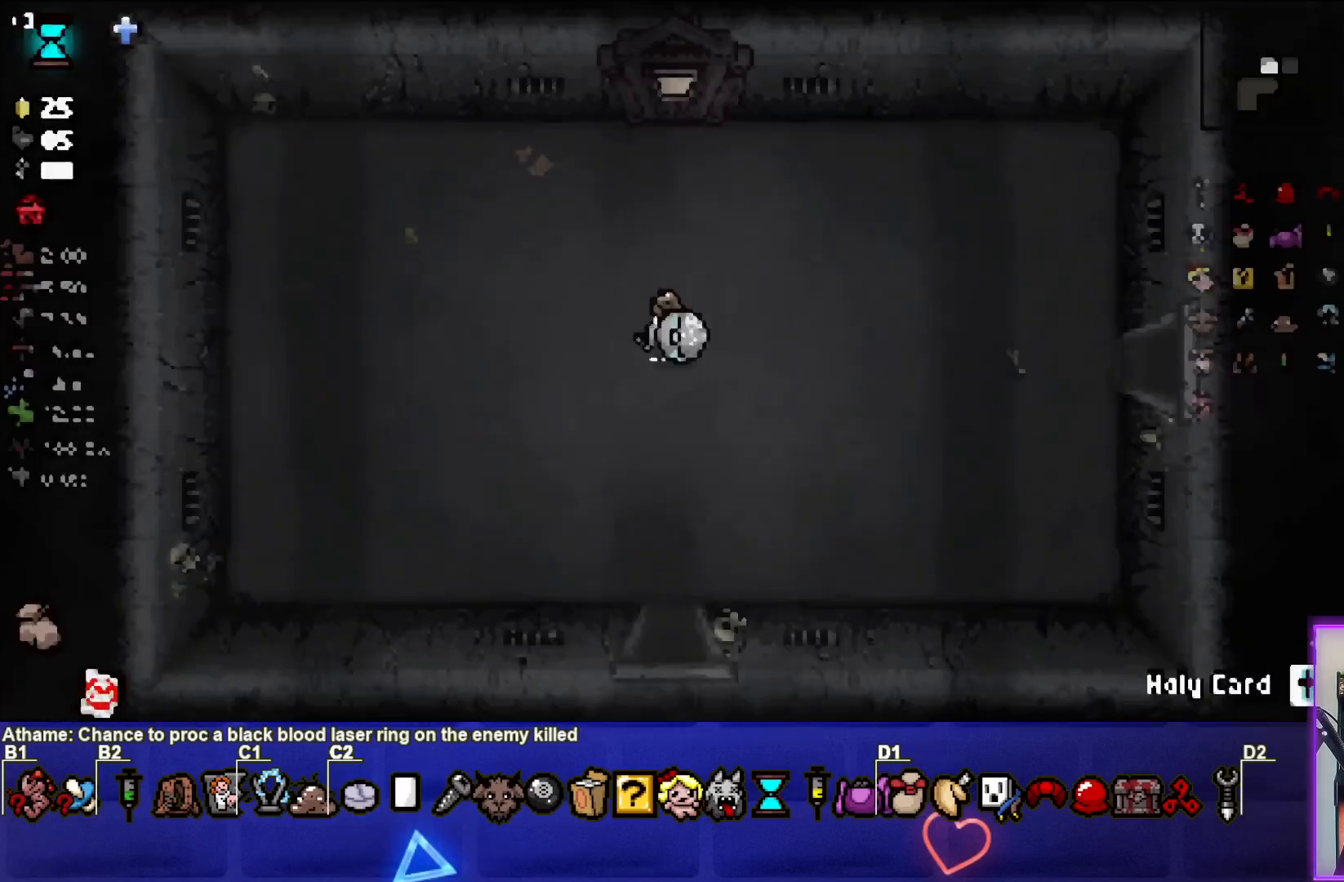
{"buttons": [], "left_stick": "center", "right_stick": "center", "events": []}
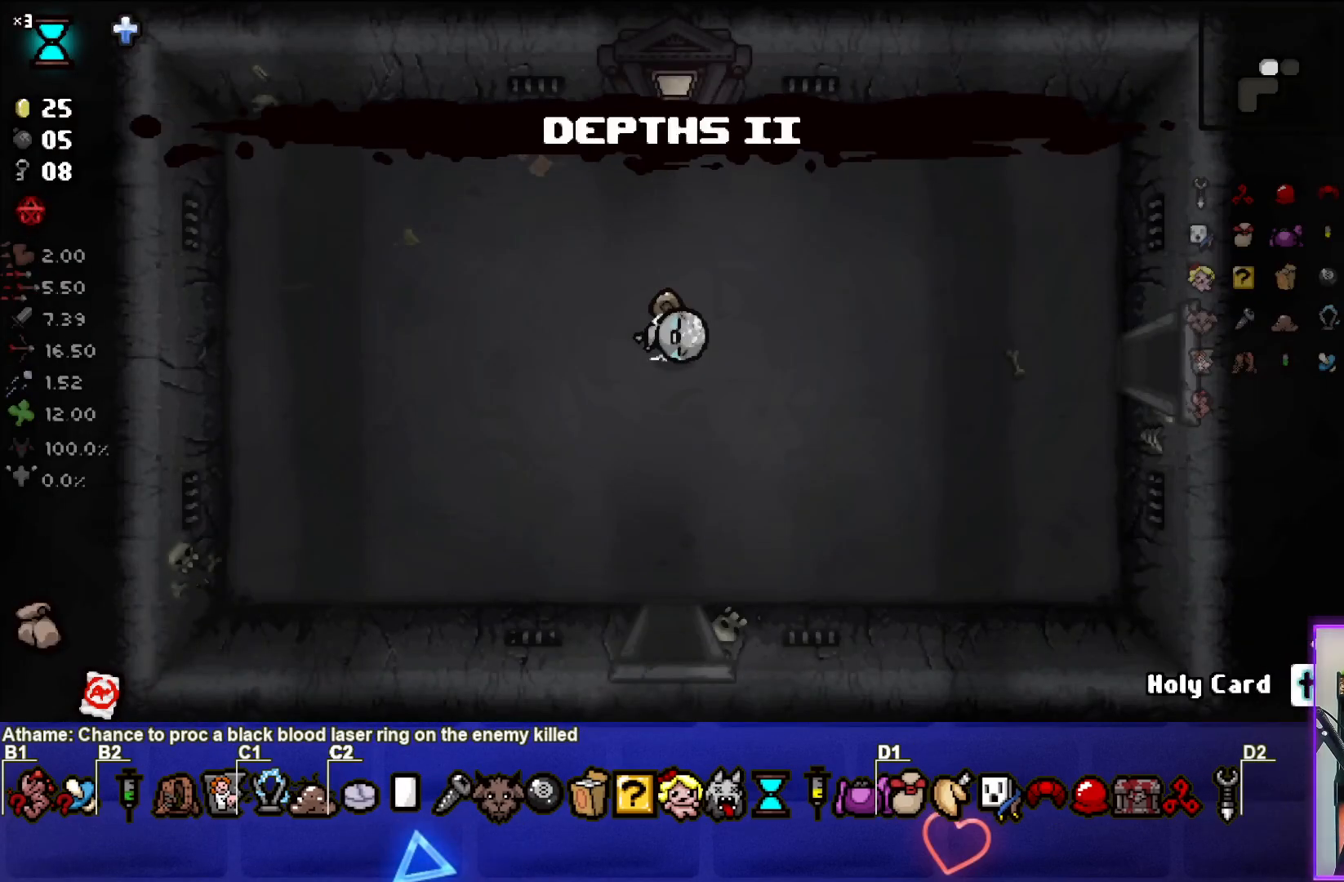
{"buttons": [], "left_stick": "down", "right_stick": "center", "events": [[400, "left_stick", "down"]]}
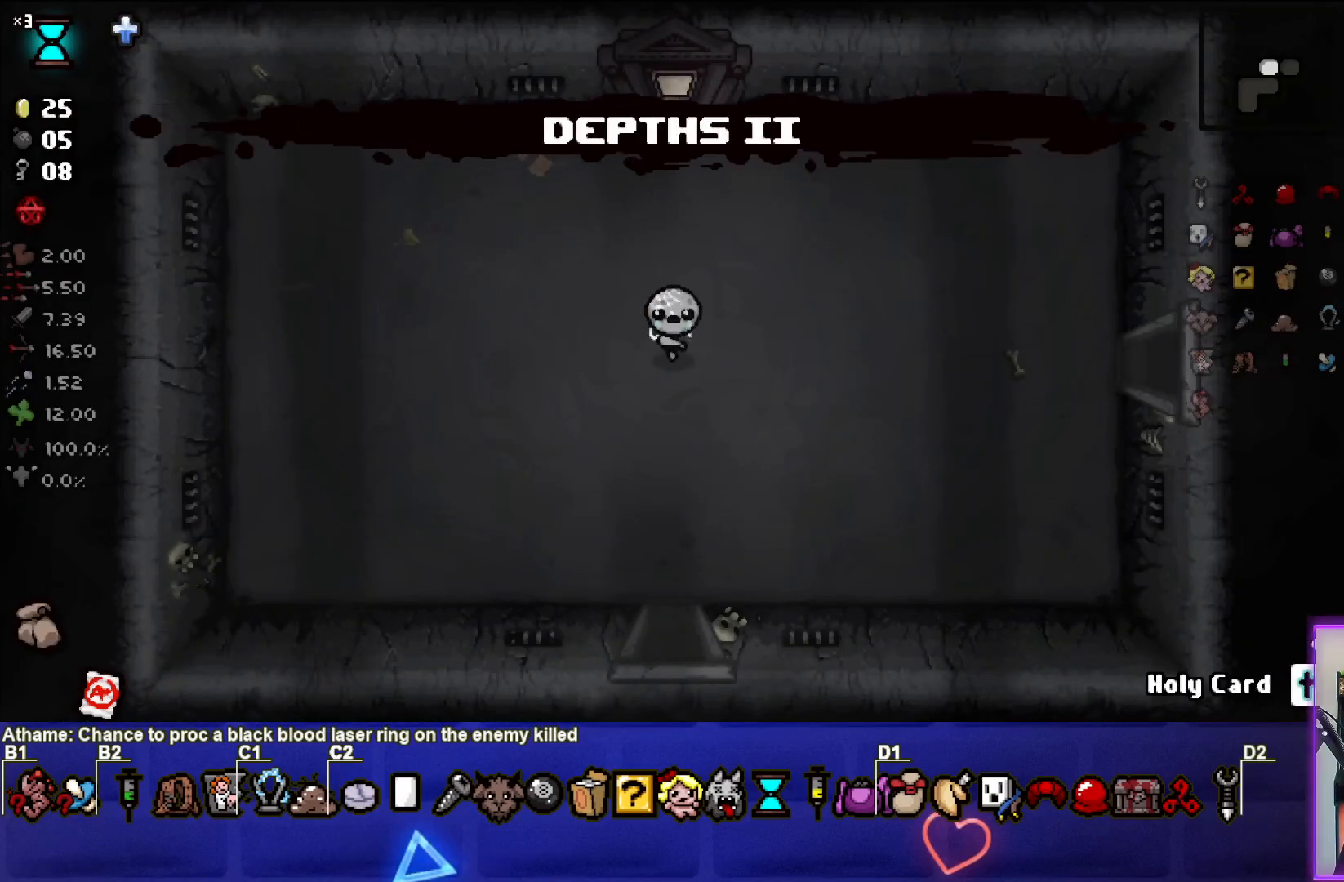
{"buttons": [], "left_stick": "down", "right_stick": "center", "events": []}
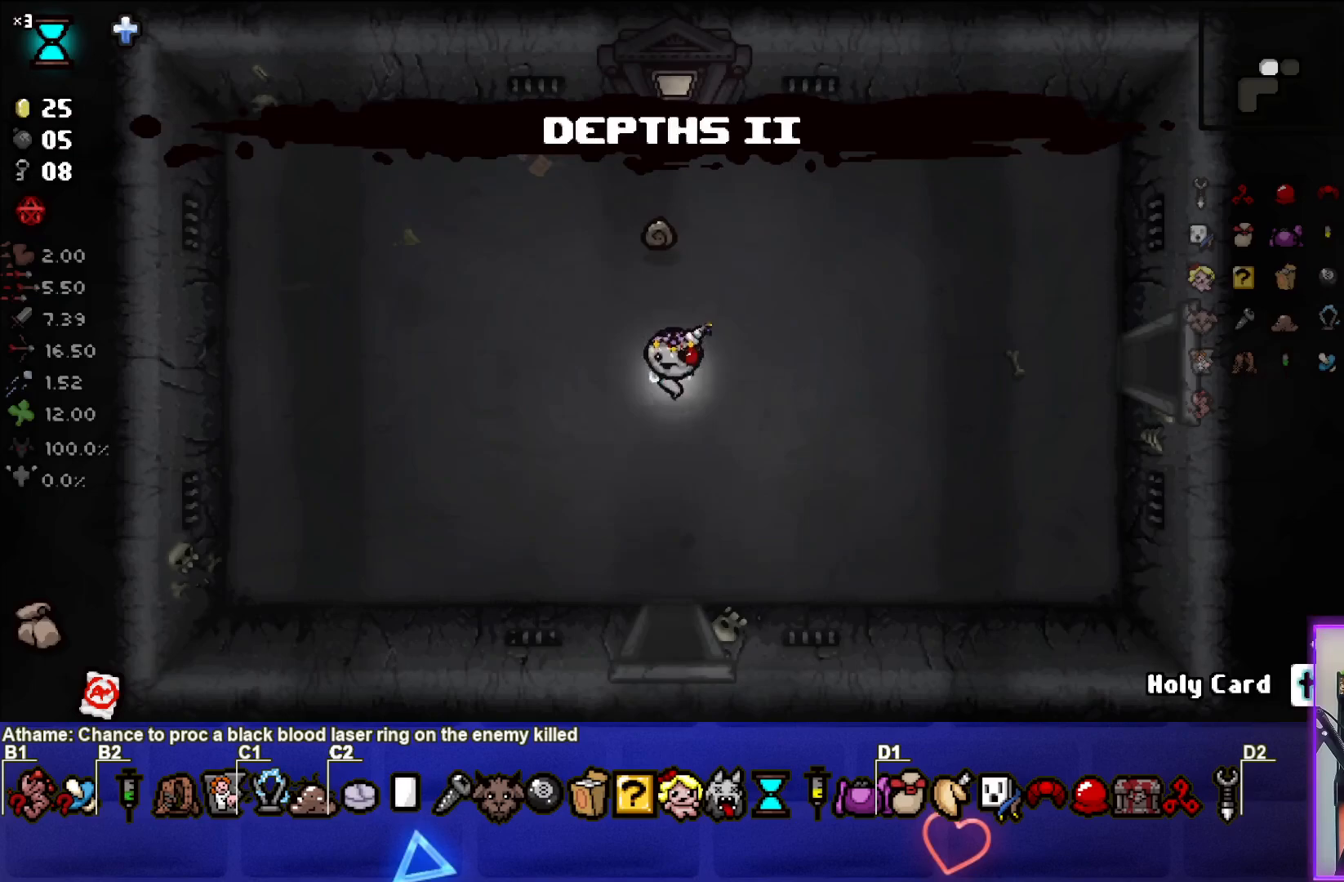
{"buttons": [], "left_stick": "center", "right_stick": "center", "events": [[467, "left_stick", "center"]]}
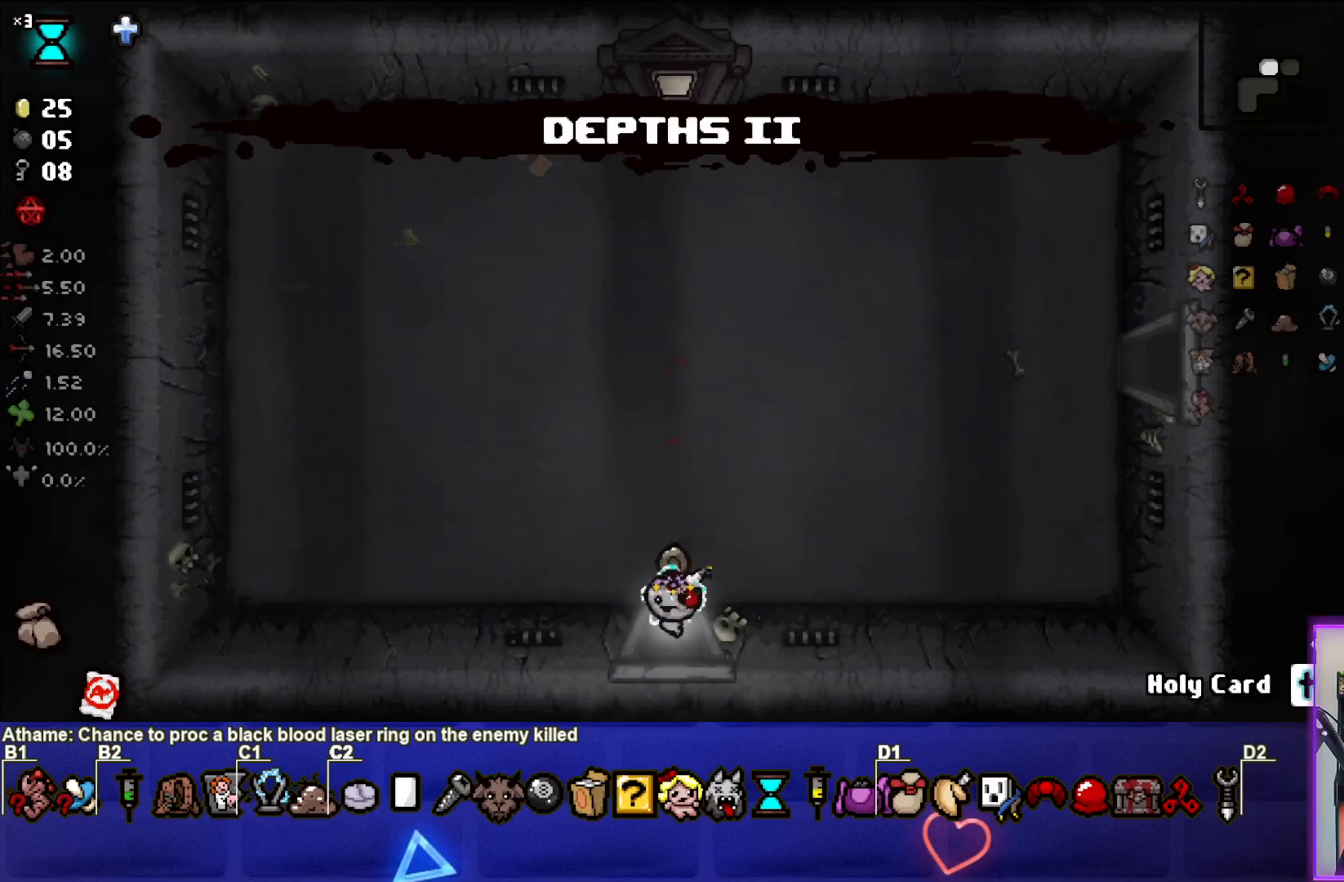
{"buttons": [], "left_stick": "center", "right_stick": "center", "events": []}
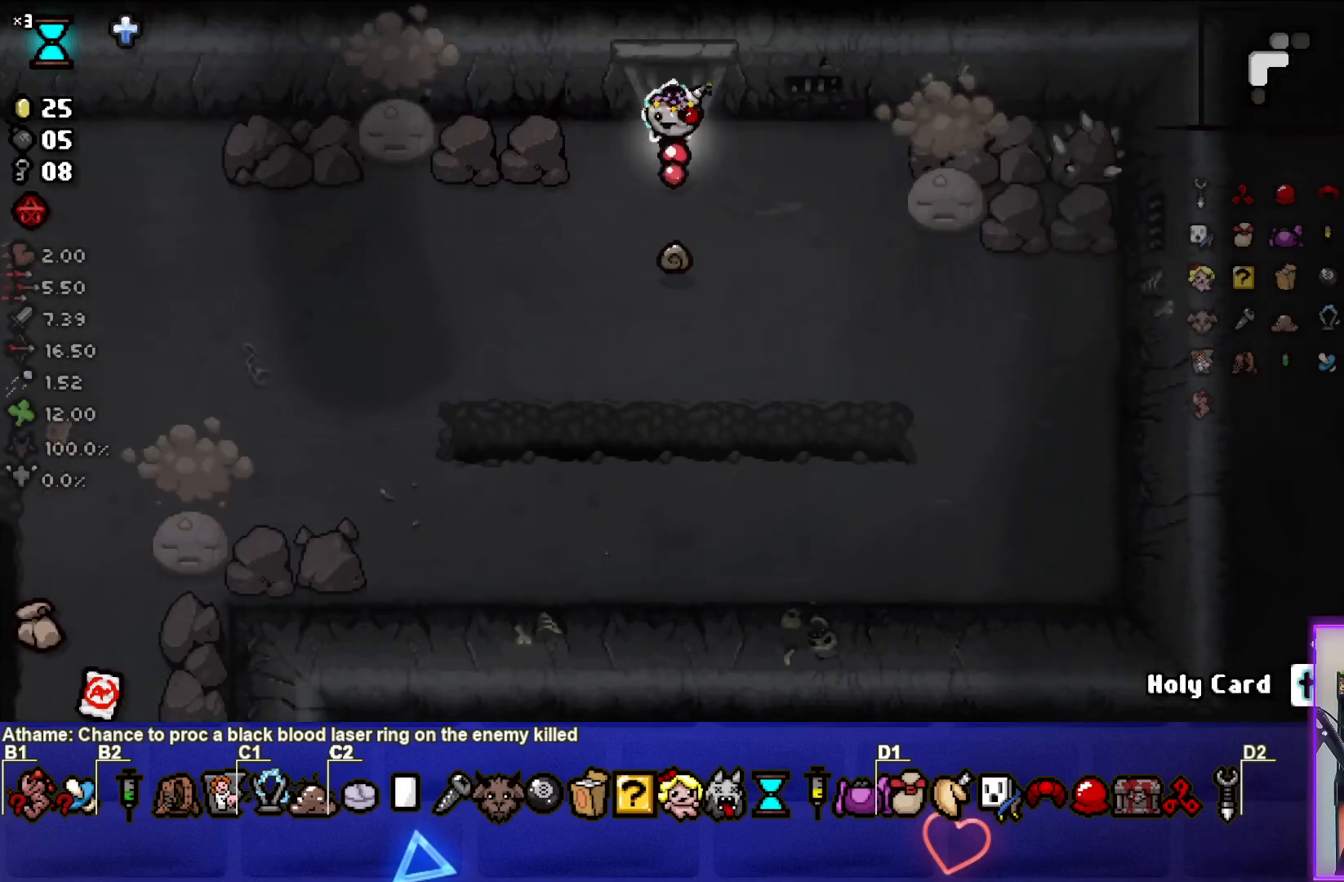
{"buttons": [], "left_stick": "down", "right_stick": "left", "events": [[167, "right_stick", "left"], [183, "left_stick", "down-left"], [317, "left_stick", "down"]]}